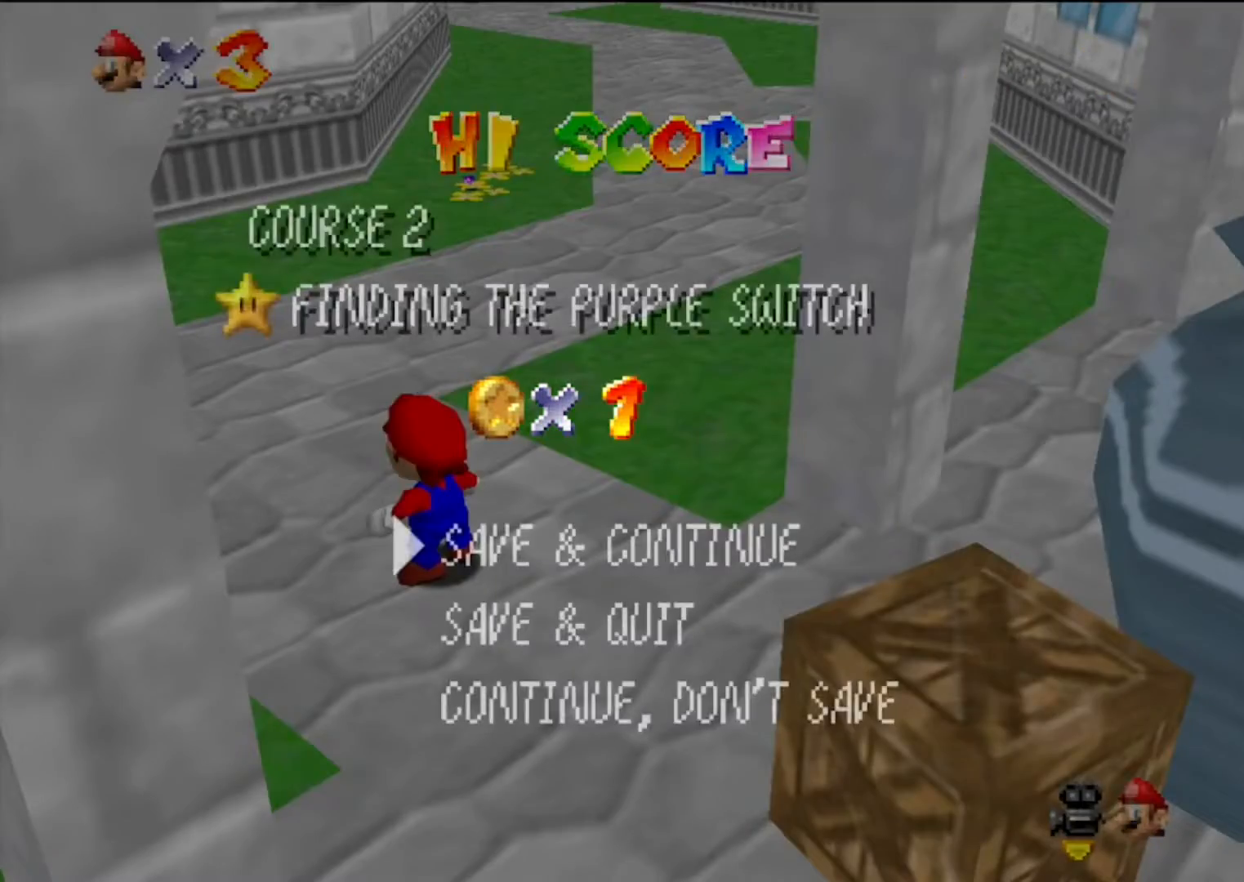
Gameplay with a controller (Nintendo layout); each line is a JSON object with the inputs held at the frame after it. "events" lists button and stick changes between this image and that frame as [ms after this image, input, new state], when the widget could be followed in between. Not read: L3 R3.
{"buttons": ["A", "B"], "left_stick": "down-right", "events": [[133, "A", "down"], [133, "B", "down"], [300, "A", "up"], [300, "B", "up"], [300, "left_stick", "down-right"], [433, "A", "down"], [433, "B", "down"]]}
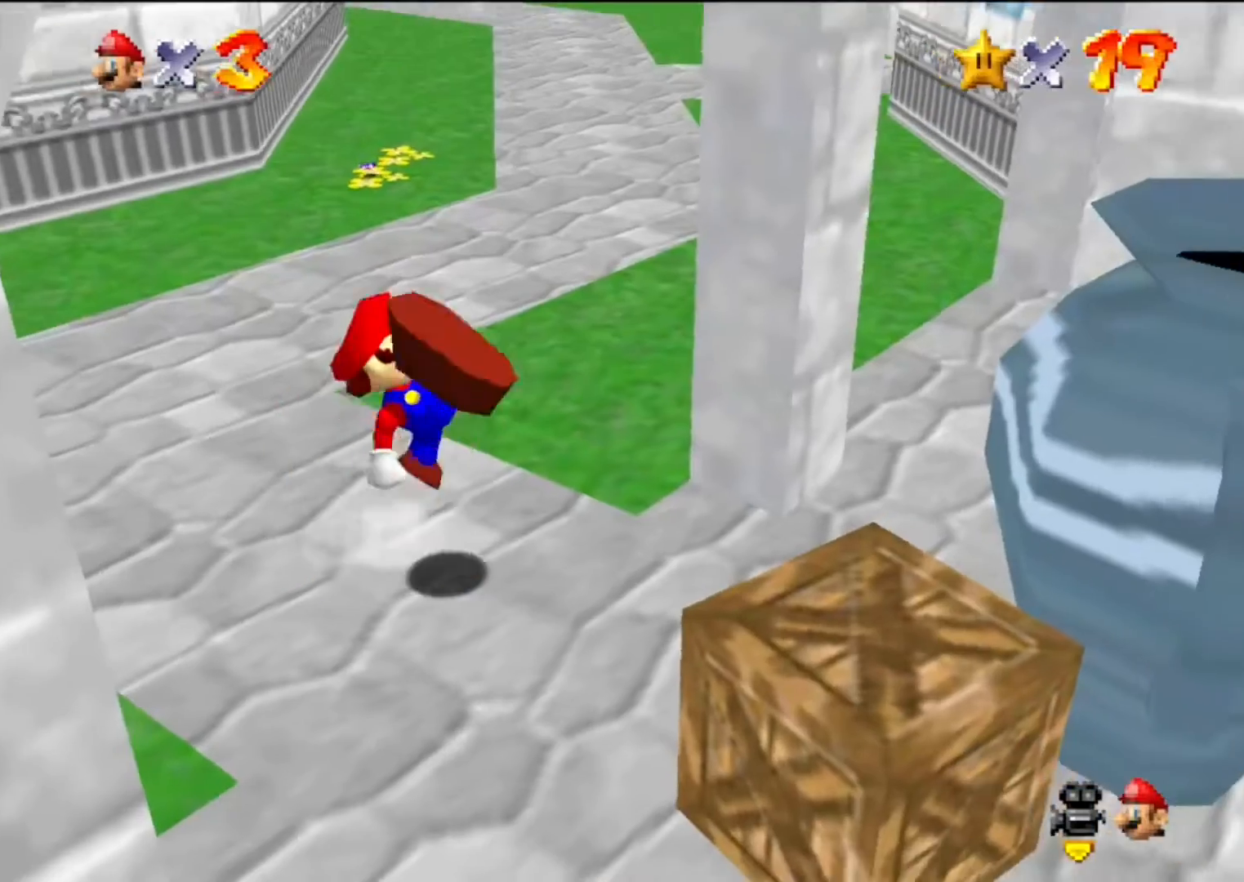
{"buttons": ["A"], "left_stick": "right", "events": [[67, "A", "up"], [67, "B", "up"], [267, "left_stick", "right"], [400, "A", "down"]]}
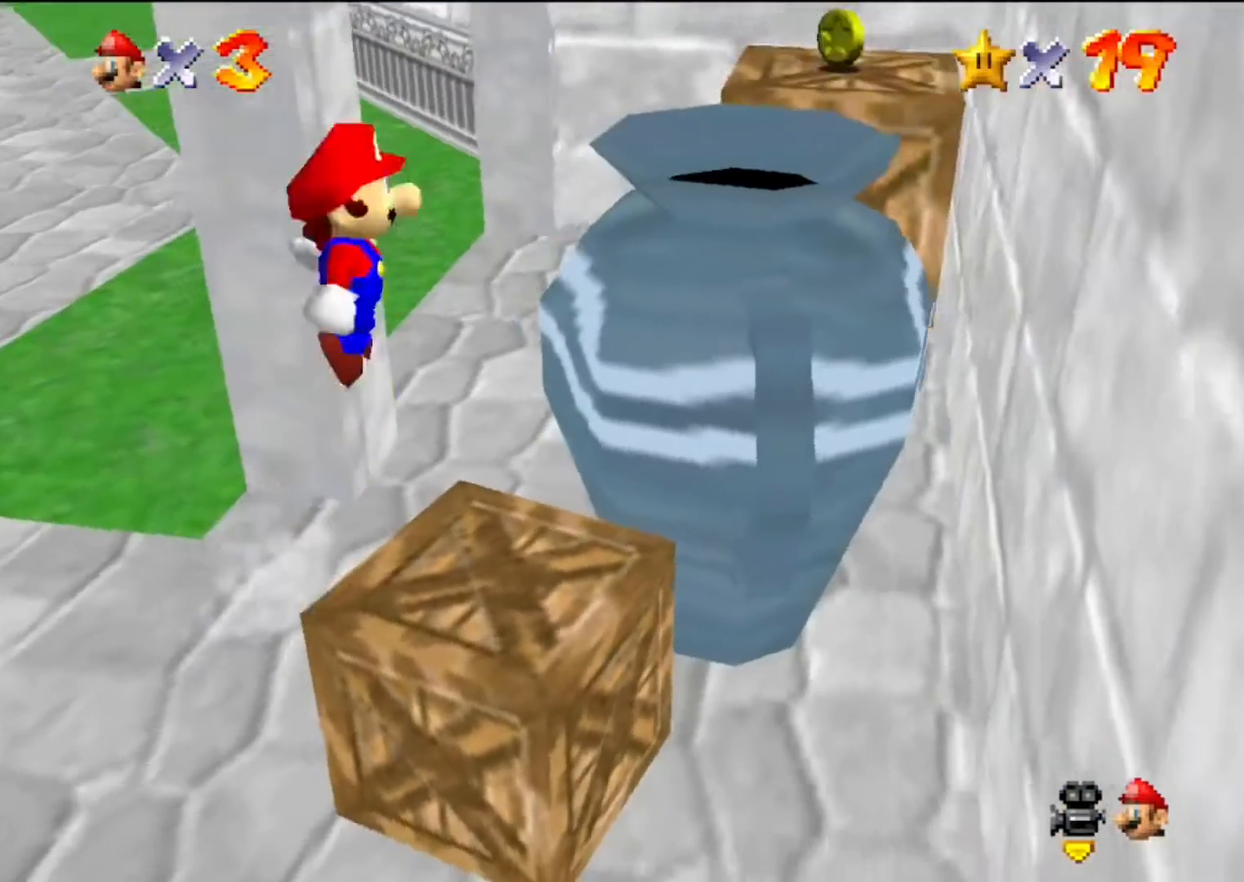
{"buttons": [], "left_stick": "down-left", "events": [[167, "A", "up"], [200, "left_stick", "down-left"], [267, "B", "down"], [333, "B", "up"]]}
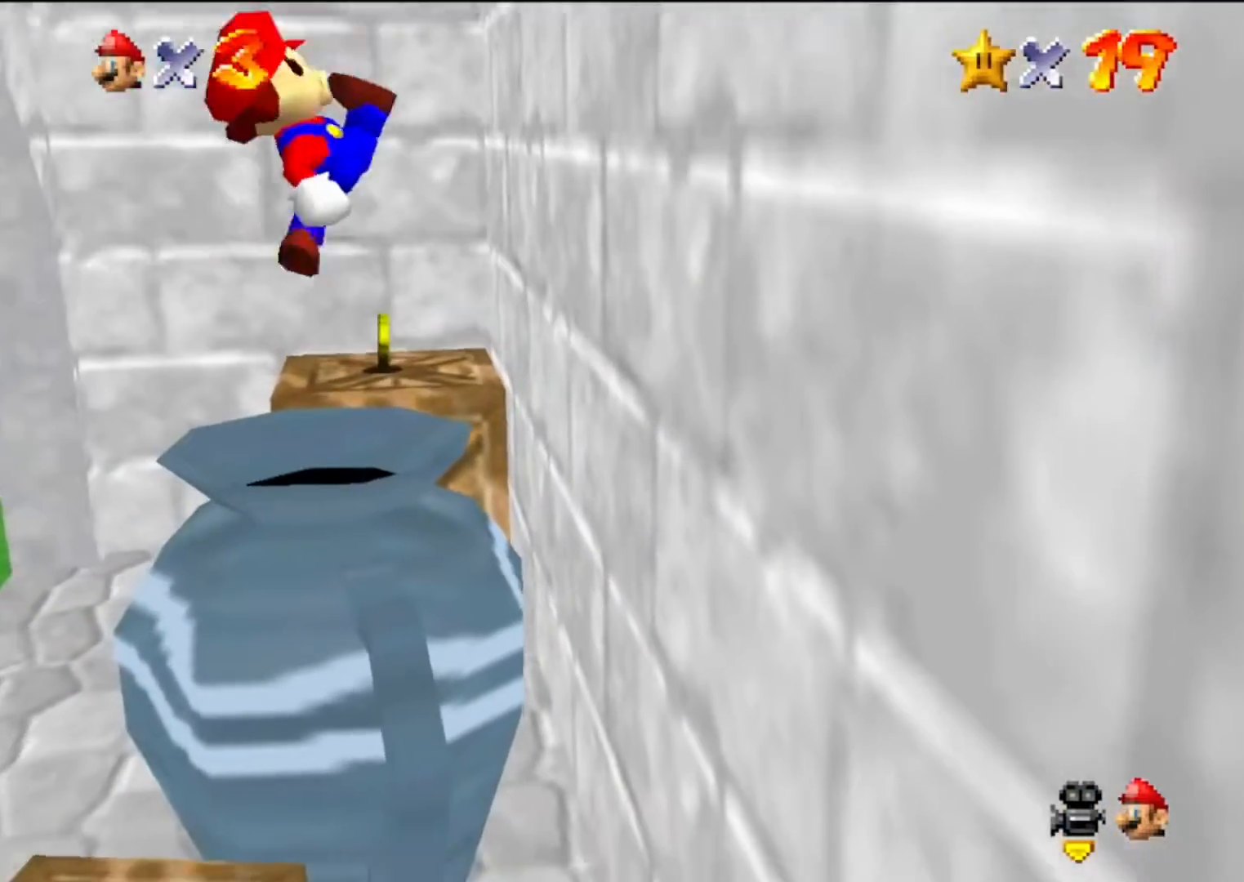
{"buttons": [], "left_stick": "center", "events": [[167, "left_stick", "left"], [333, "left_stick", "center"]]}
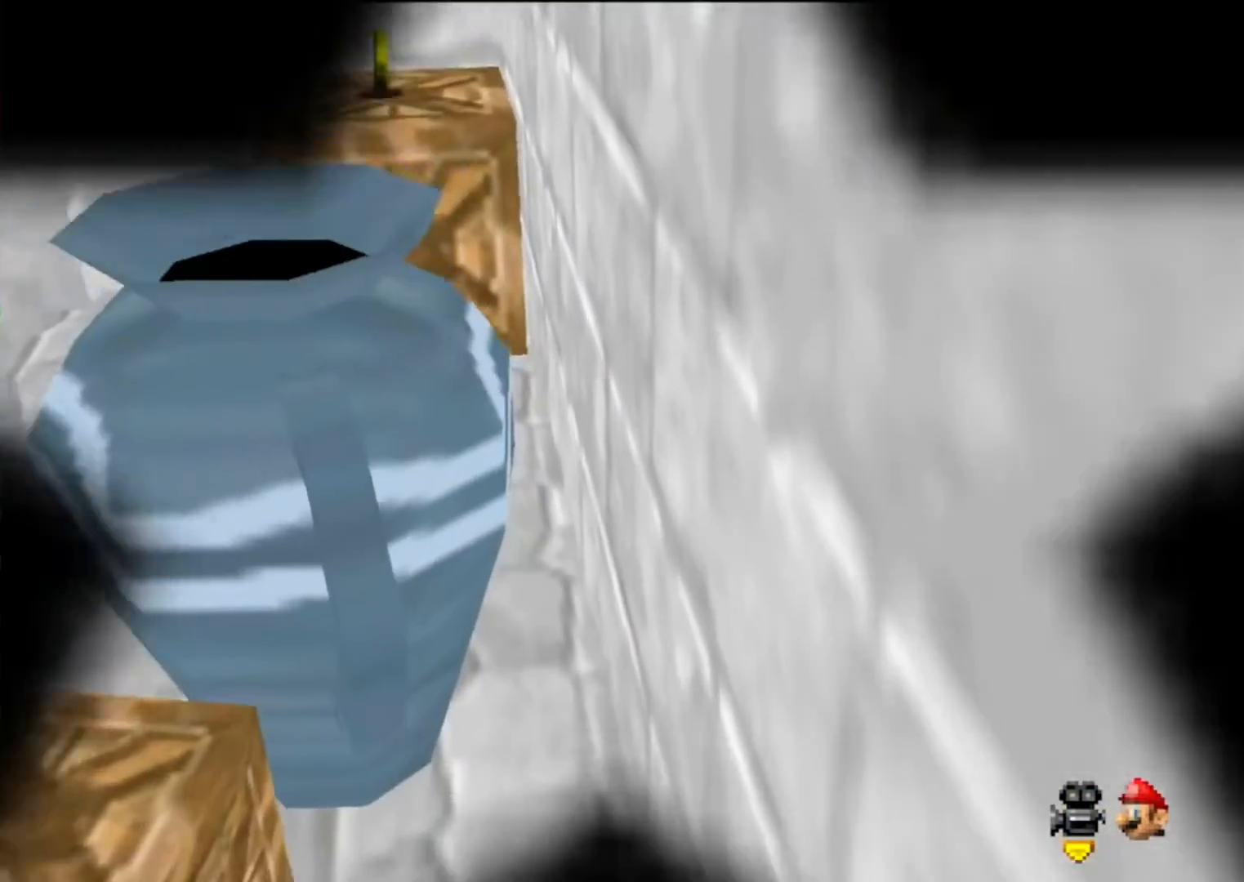
{"buttons": [], "left_stick": "center", "events": []}
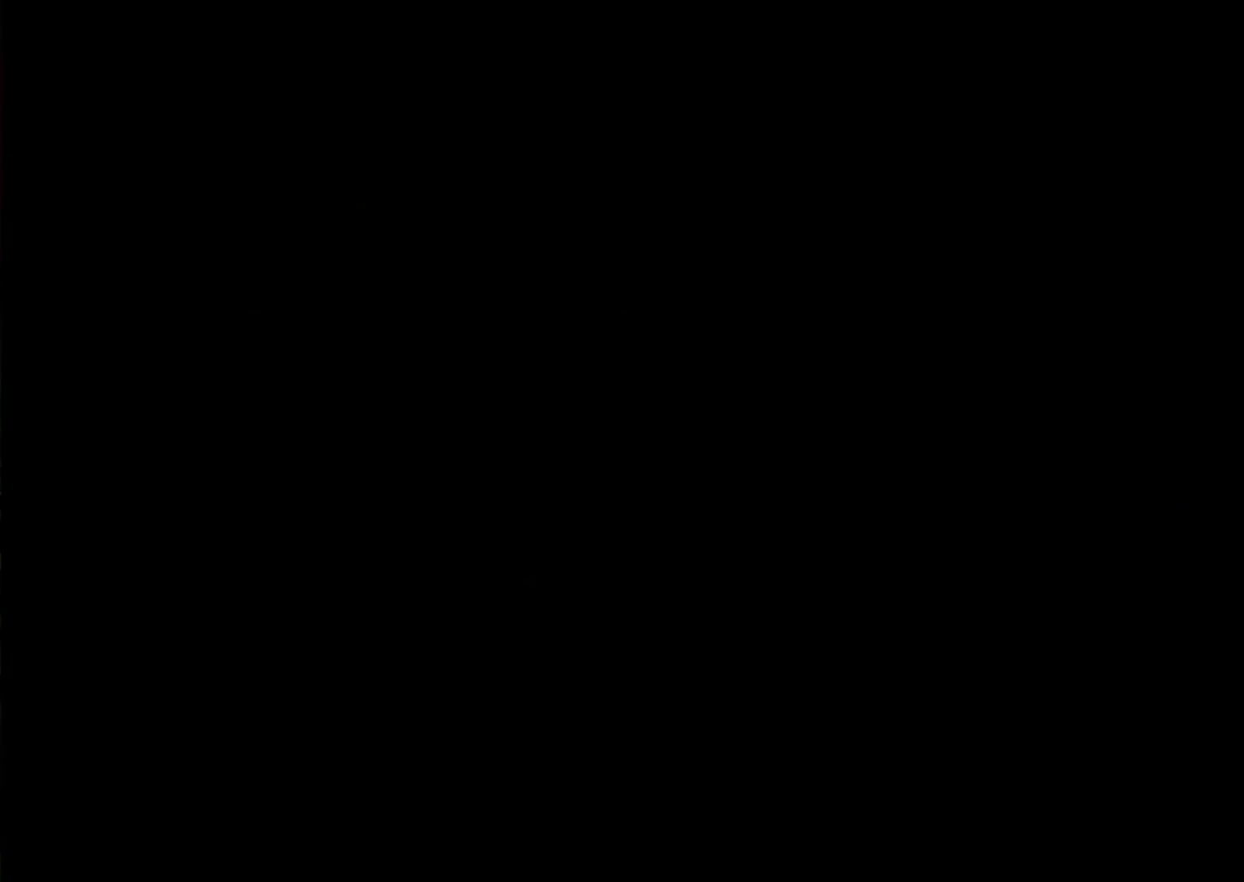
{"buttons": [], "left_stick": "center", "events": []}
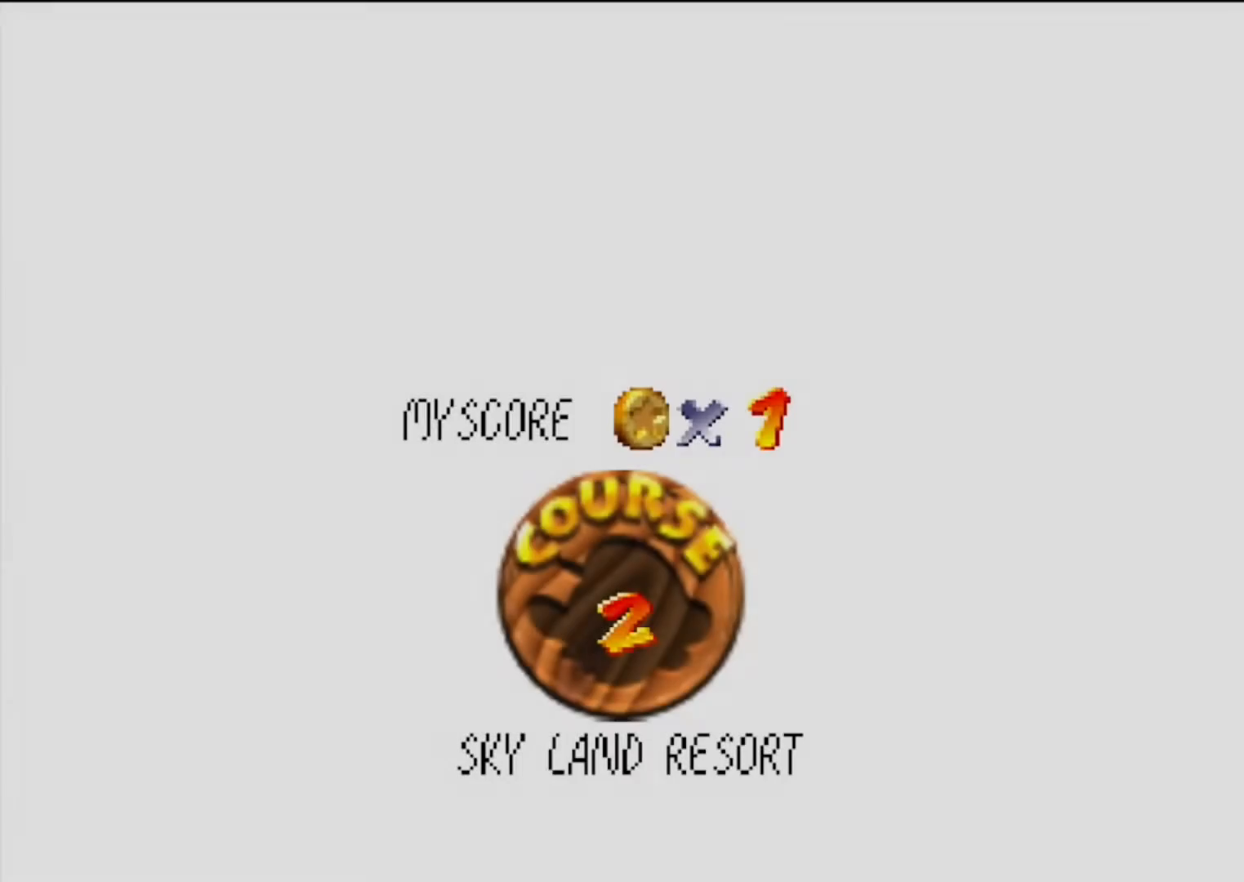
{"buttons": [], "left_stick": "center", "events": []}
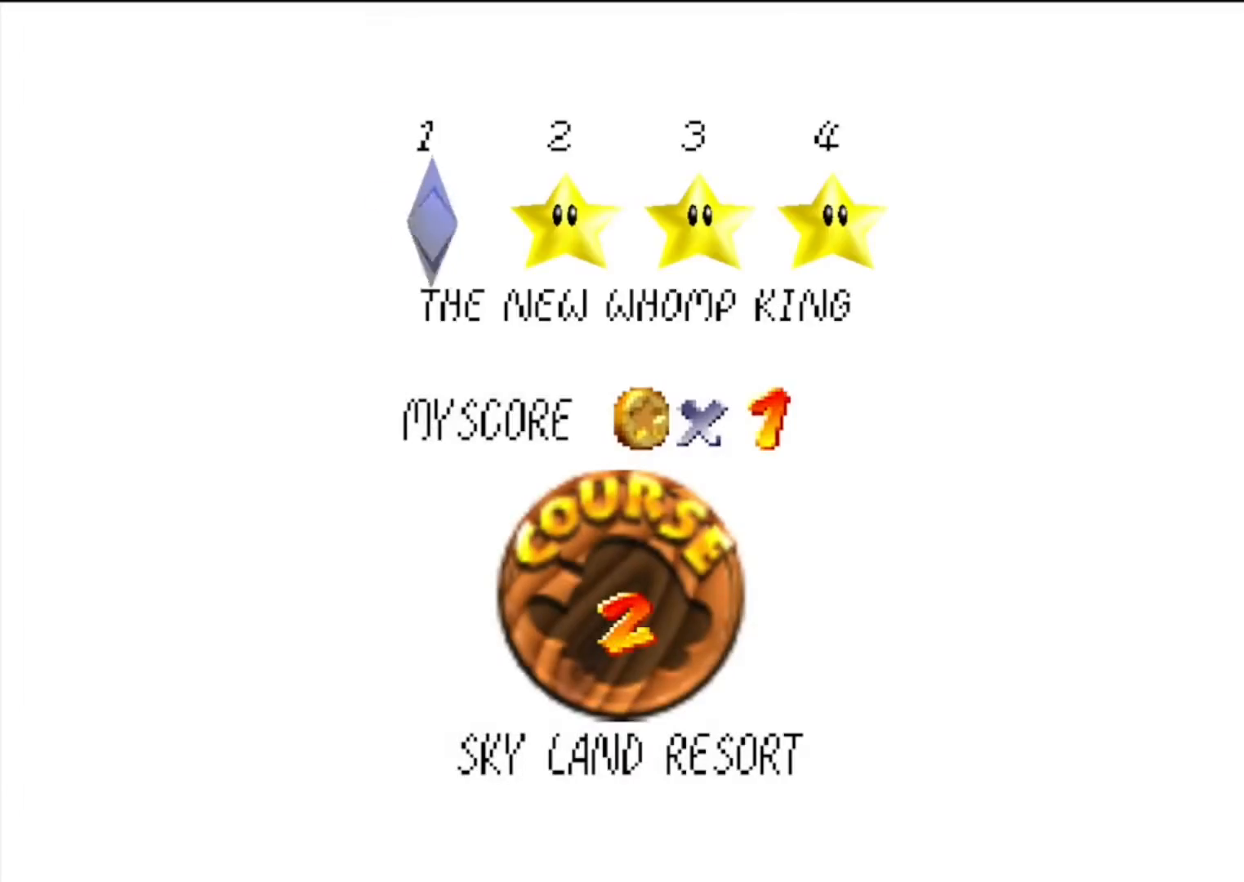
{"buttons": [], "left_stick": "center", "events": [[200, "A", "down"], [233, "B", "down"], [367, "B", "up"], [400, "A", "up"]]}
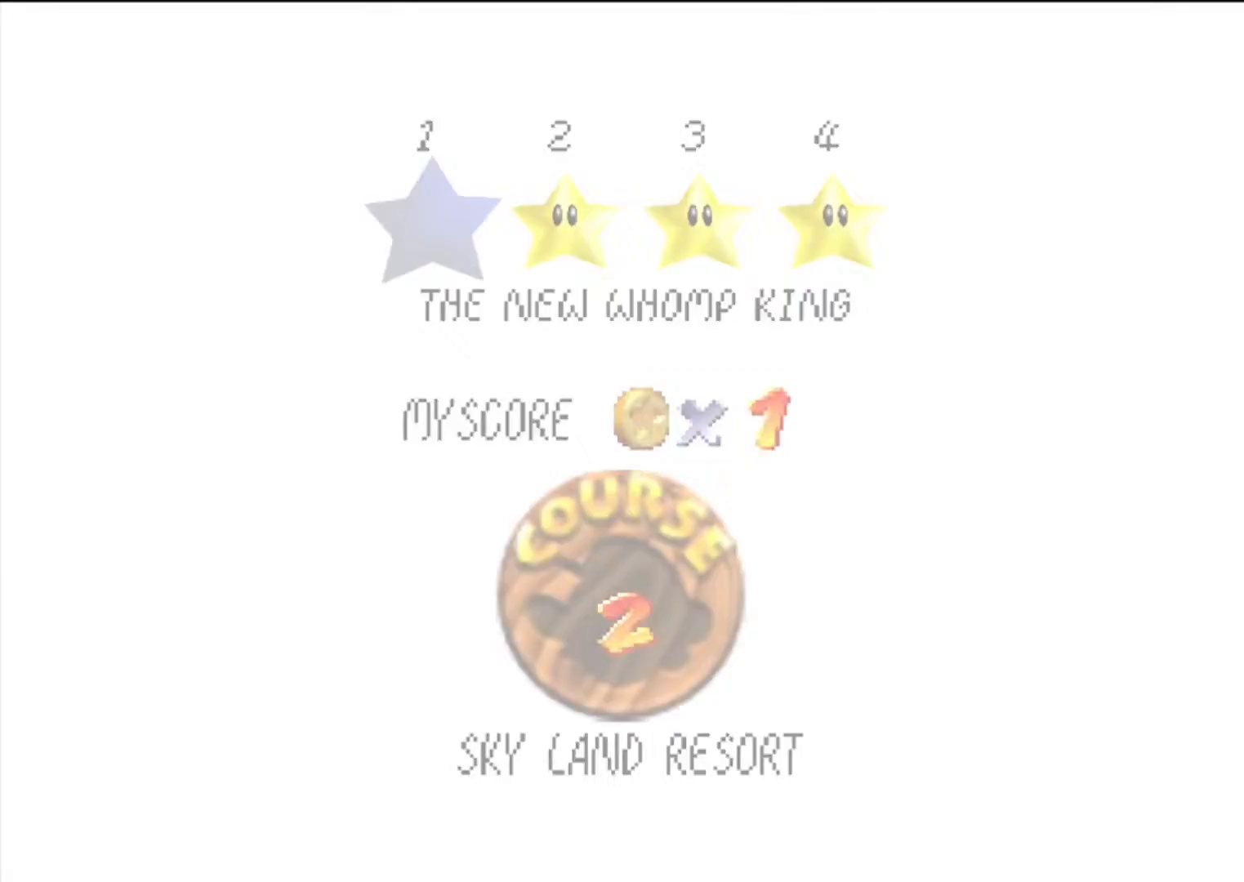
{"buttons": ["C_DOWN", "C_LEFT"], "left_stick": "center", "events": [[500, "C_DOWN", "down"], [500, "C_LEFT", "down"]]}
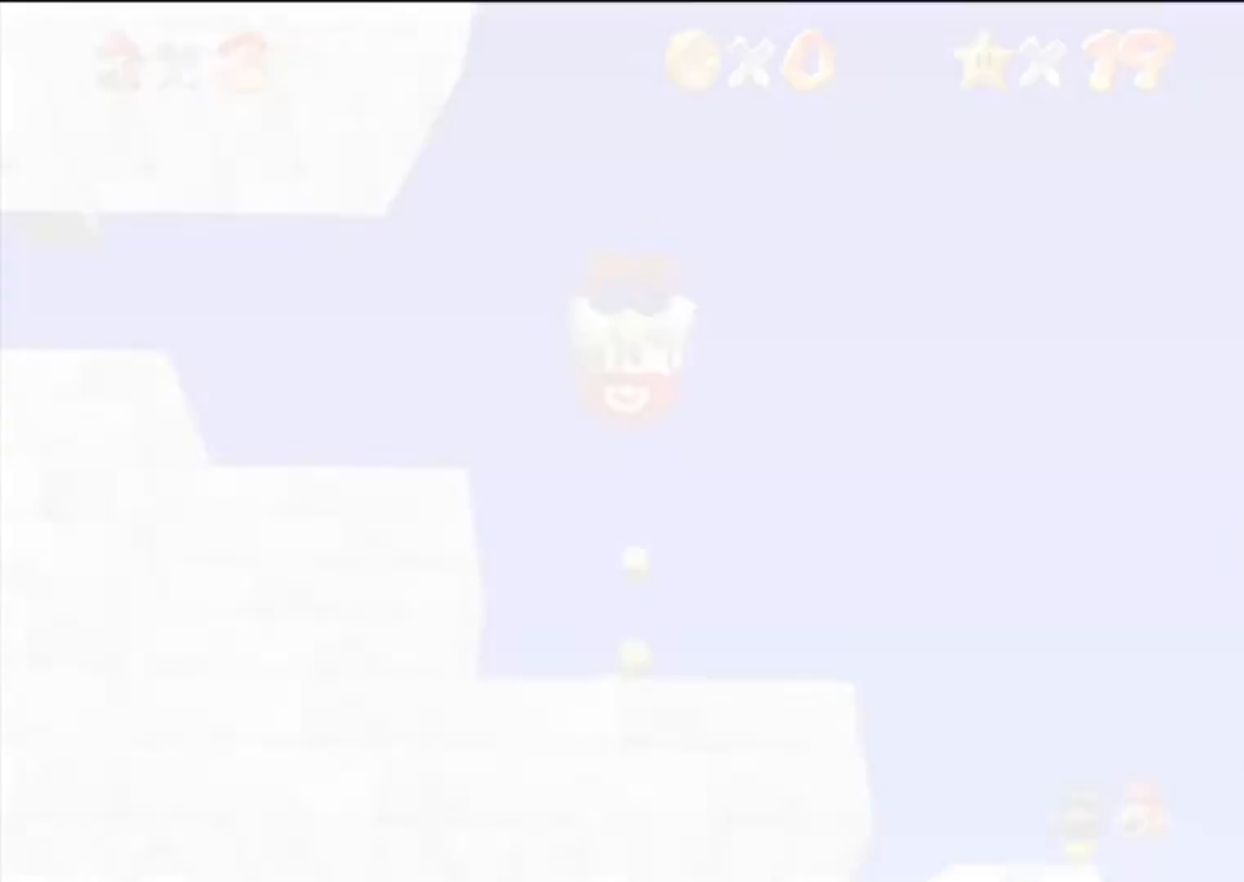
{"buttons": [], "left_stick": "center", "events": [[133, "C_LEFT", "up"], [167, "C_DOWN", "up"]]}
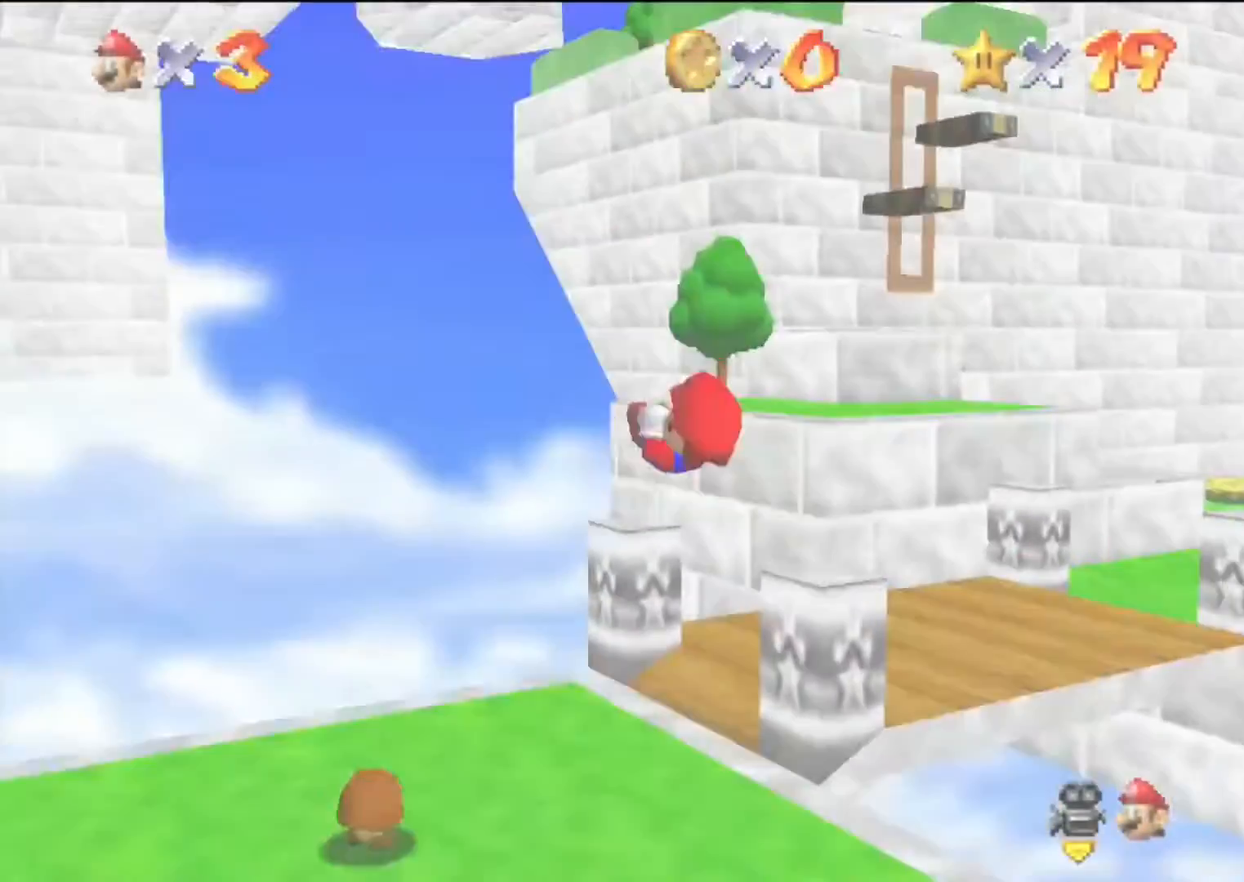
{"buttons": [], "left_stick": "up-right", "events": [[133, "left_stick", "up-right"]]}
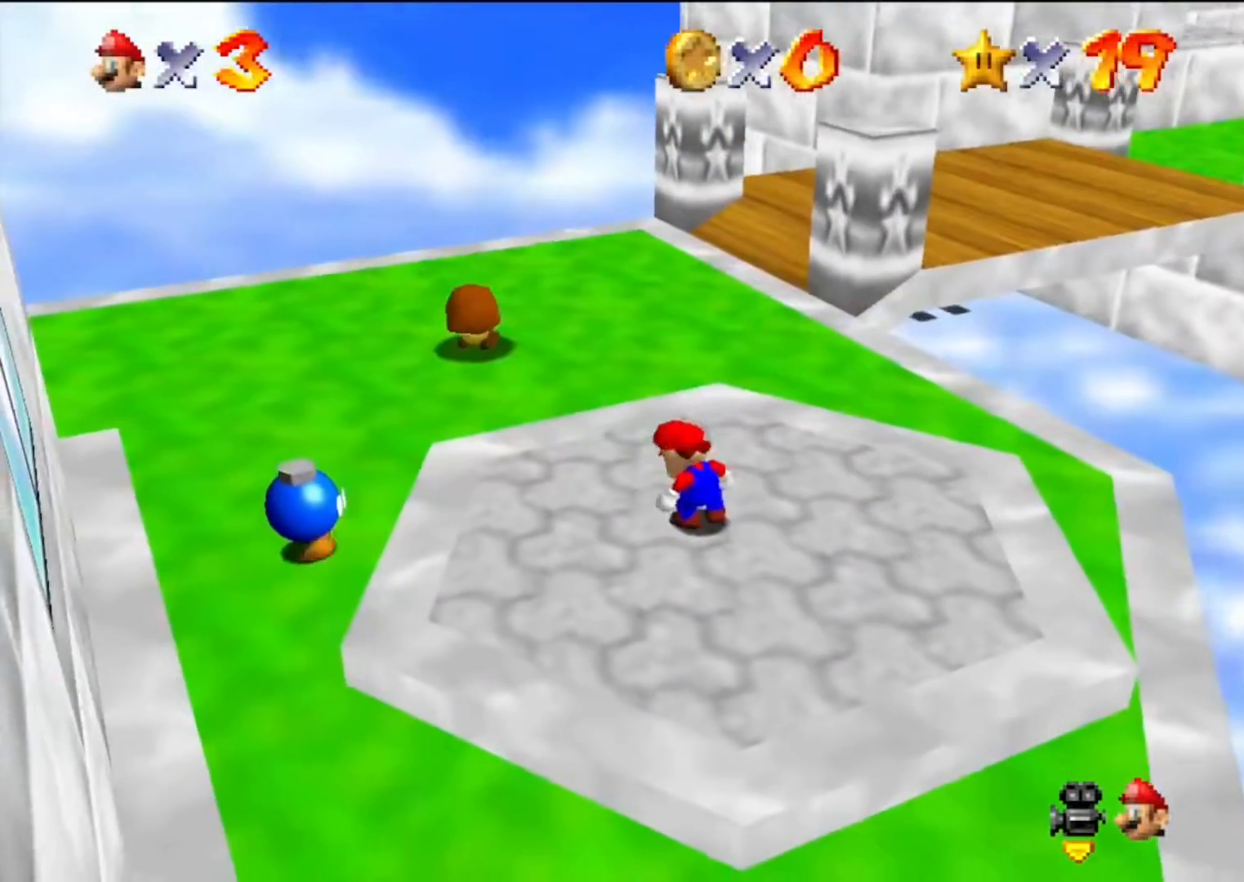
{"buttons": [], "left_stick": "up-right", "events": []}
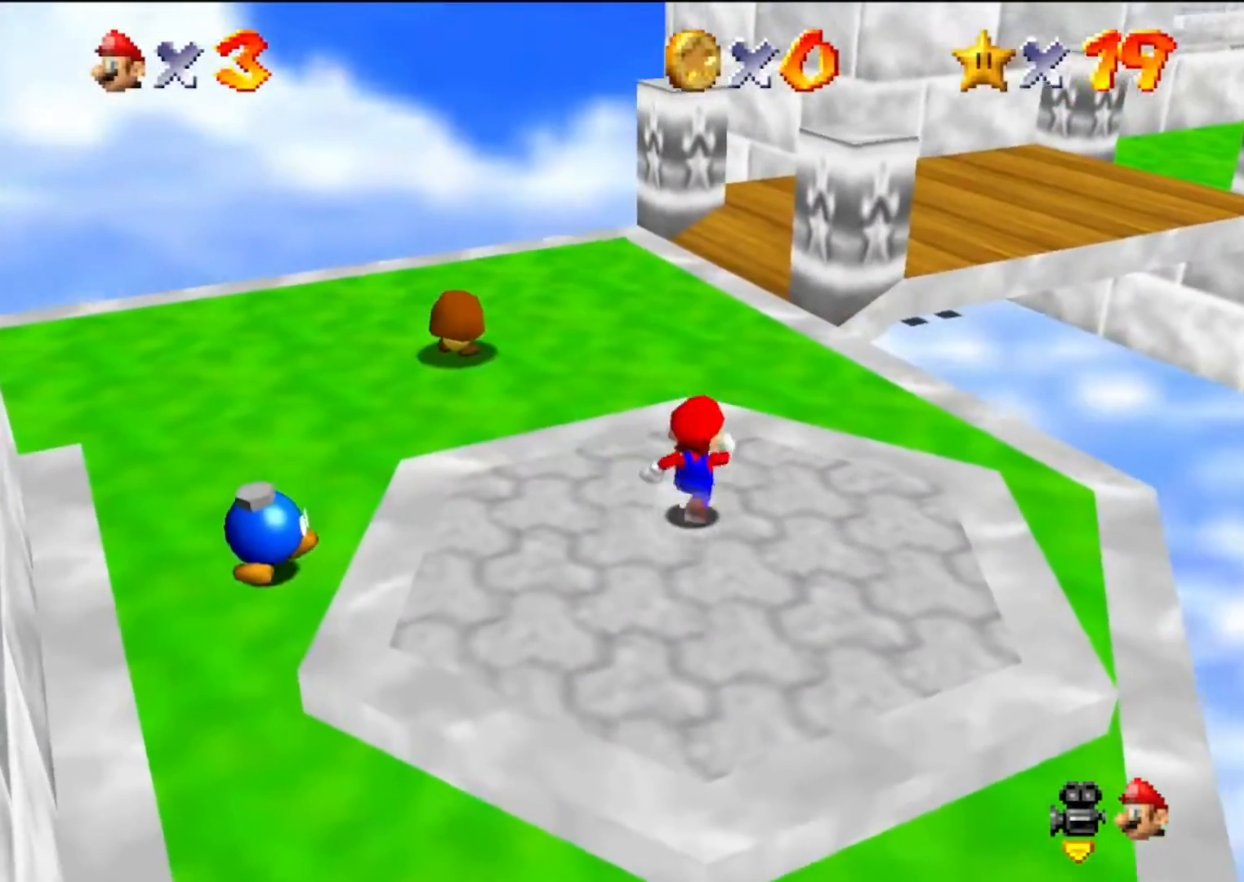
{"buttons": ["A"], "left_stick": "up-right", "events": [[233, "Z", "down"], [267, "A", "down"], [500, "Z", "up"]]}
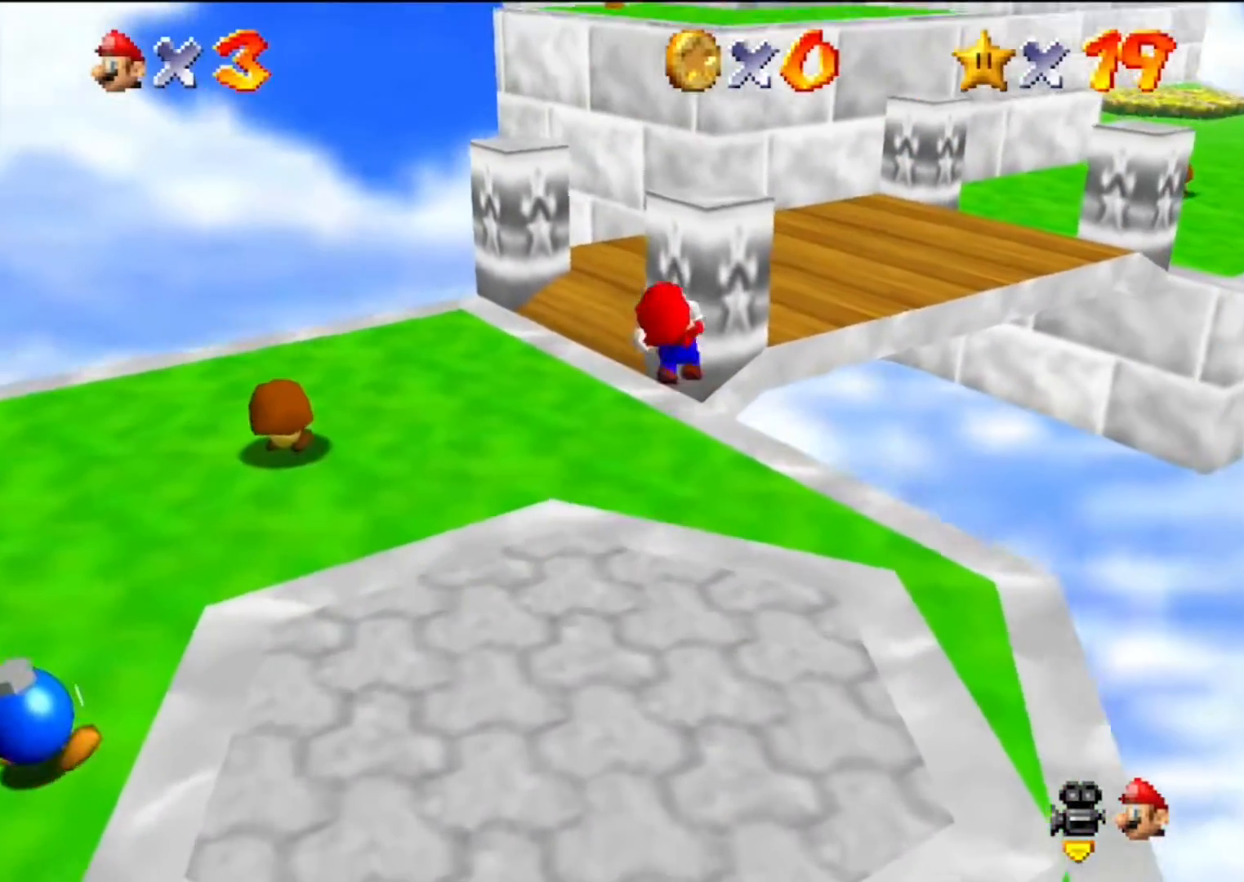
{"buttons": [], "left_stick": "up", "events": [[300, "A", "up"], [400, "left_stick", "up"]]}
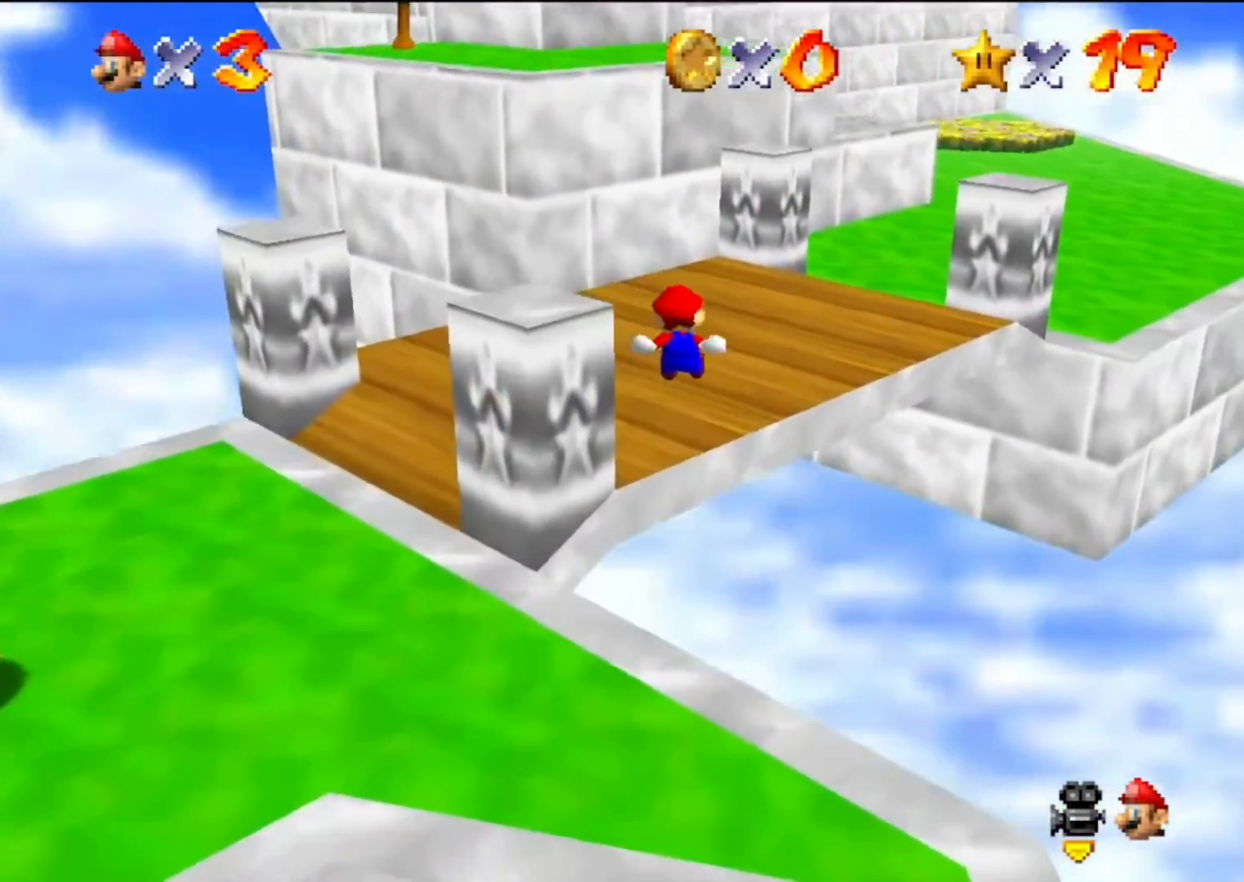
{"buttons": [], "left_stick": "up", "events": [[33, "C_DOWN", "down"], [33, "C_LEFT", "down"], [167, "C_DOWN", "up"], [167, "C_LEFT", "up"], [233, "C_LEFT", "down"], [367, "C_LEFT", "up"]]}
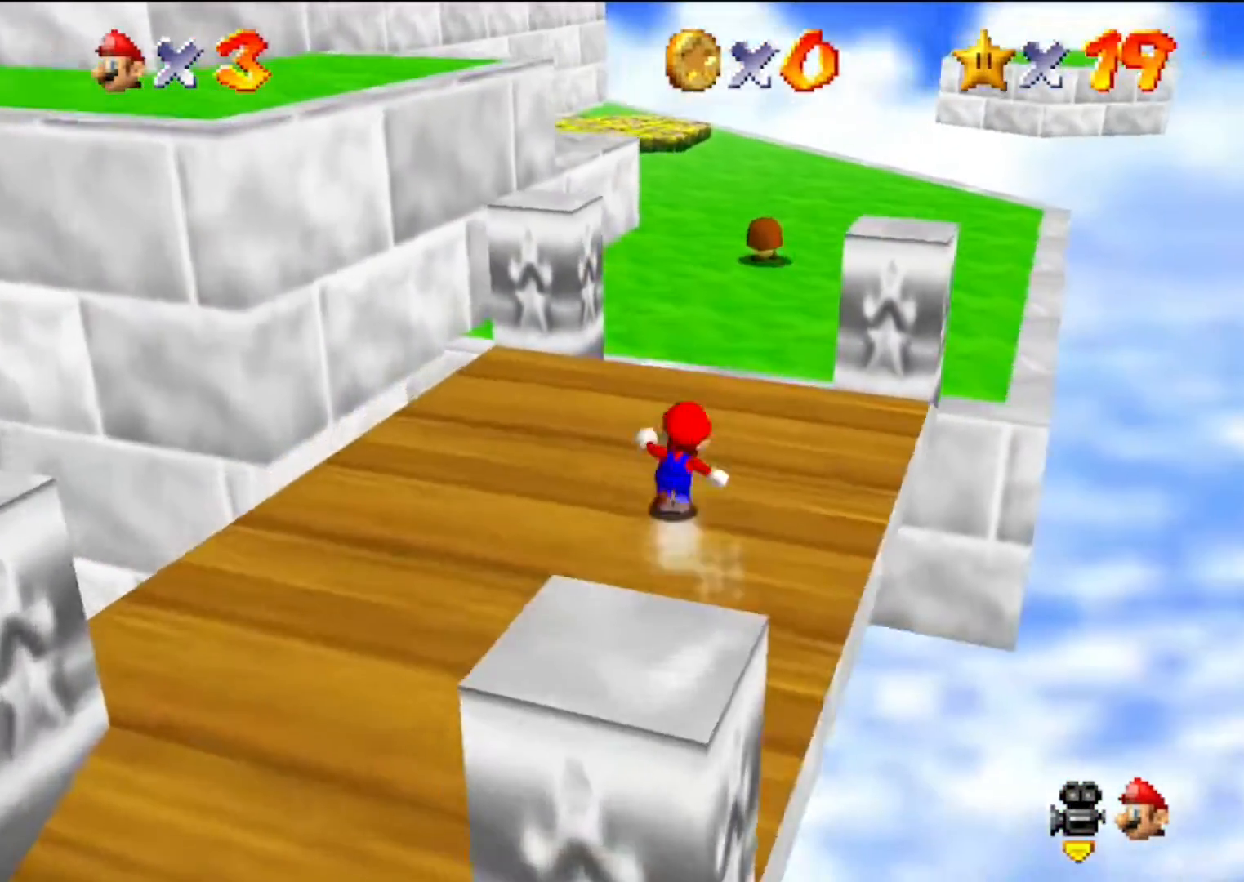
{"buttons": [], "left_stick": "up-right", "events": [[100, "A", "down"], [100, "B", "down"], [333, "B", "up"], [367, "A", "up"], [433, "left_stick", "up-right"]]}
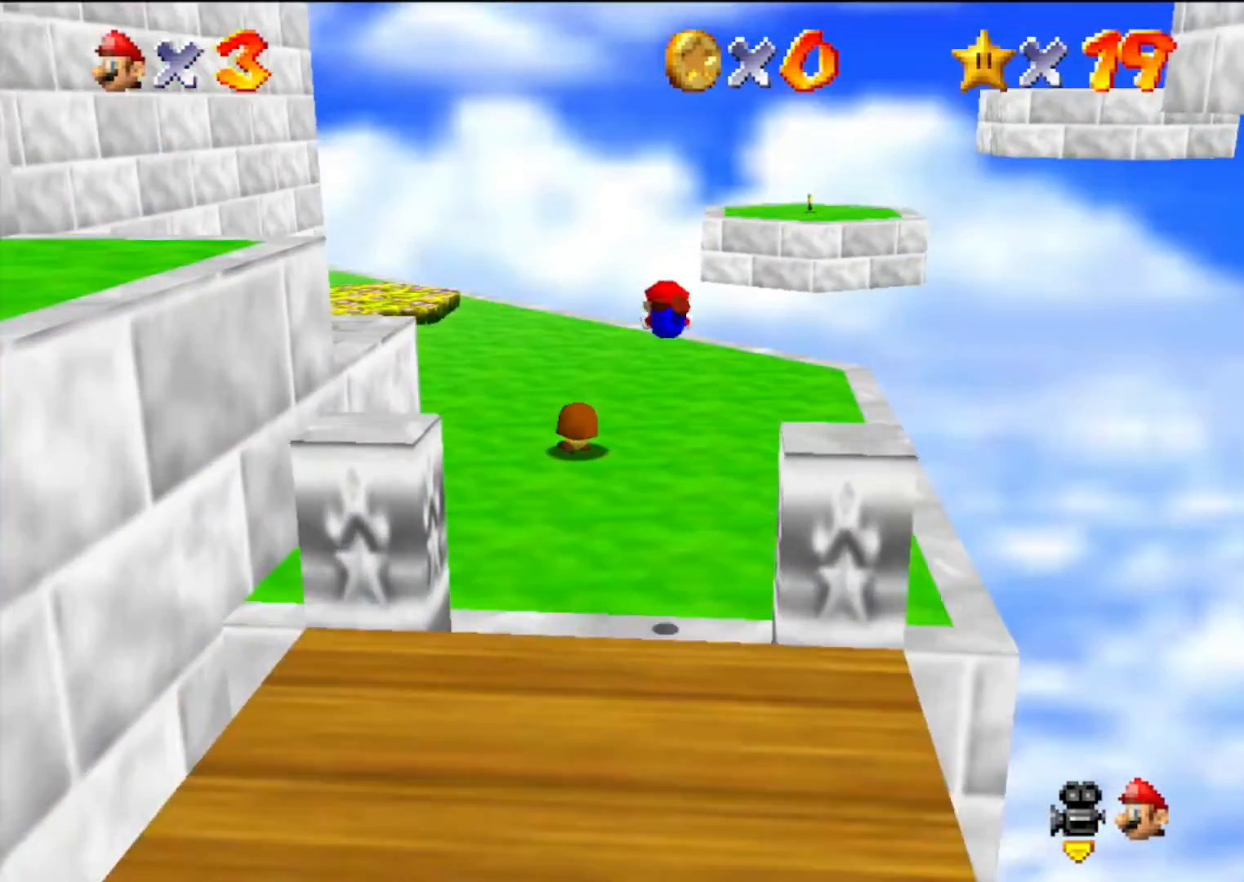
{"buttons": [], "left_stick": "up", "events": [[100, "C_DOWN", "down"], [100, "C_LEFT", "down"], [200, "C_DOWN", "up"], [200, "C_LEFT", "up"], [233, "C_LEFT", "down"], [267, "left_stick", "up"], [400, "C_LEFT", "up"]]}
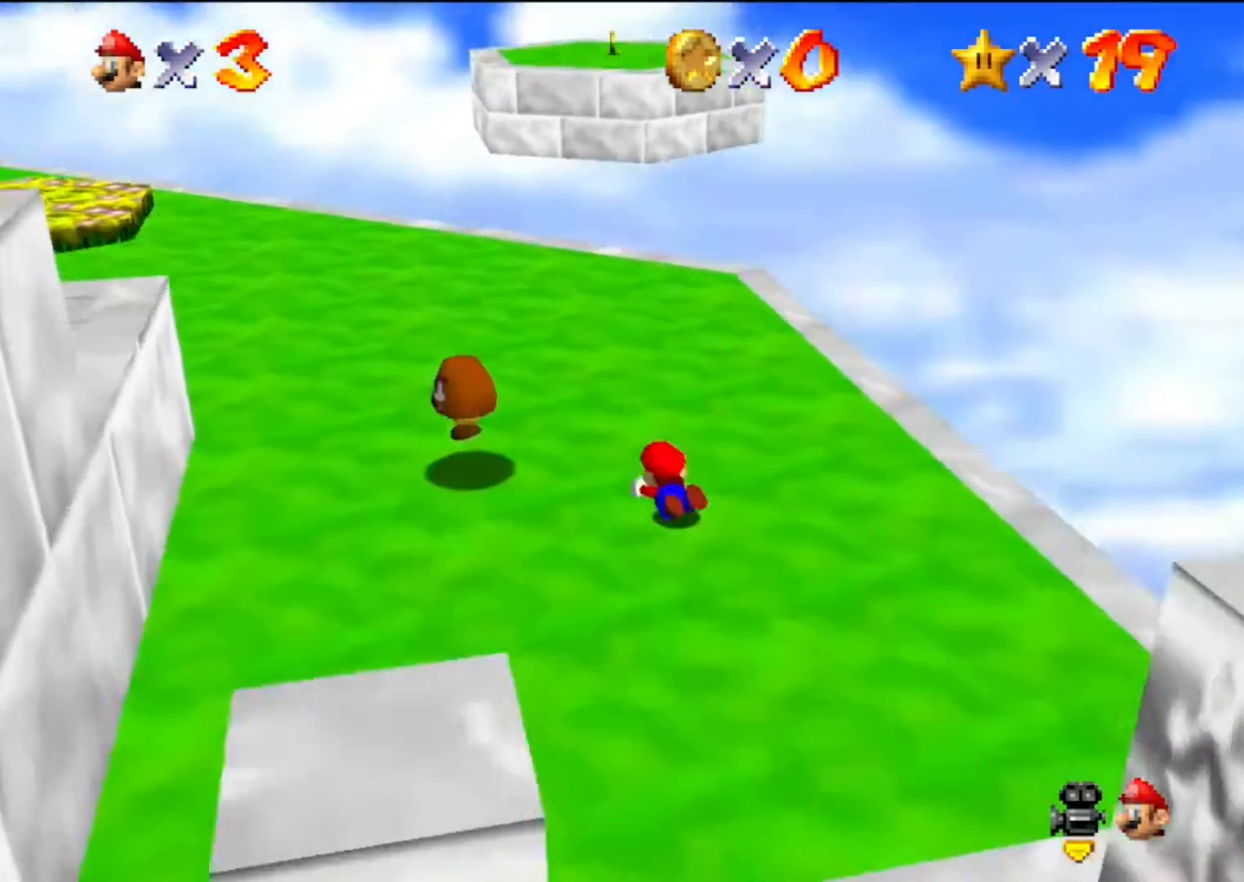
{"buttons": [], "left_stick": "center", "events": [[33, "left_stick", "up-left"], [100, "A", "down"], [133, "B", "down"], [233, "A", "up"], [233, "B", "up"], [367, "left_stick", "center"]]}
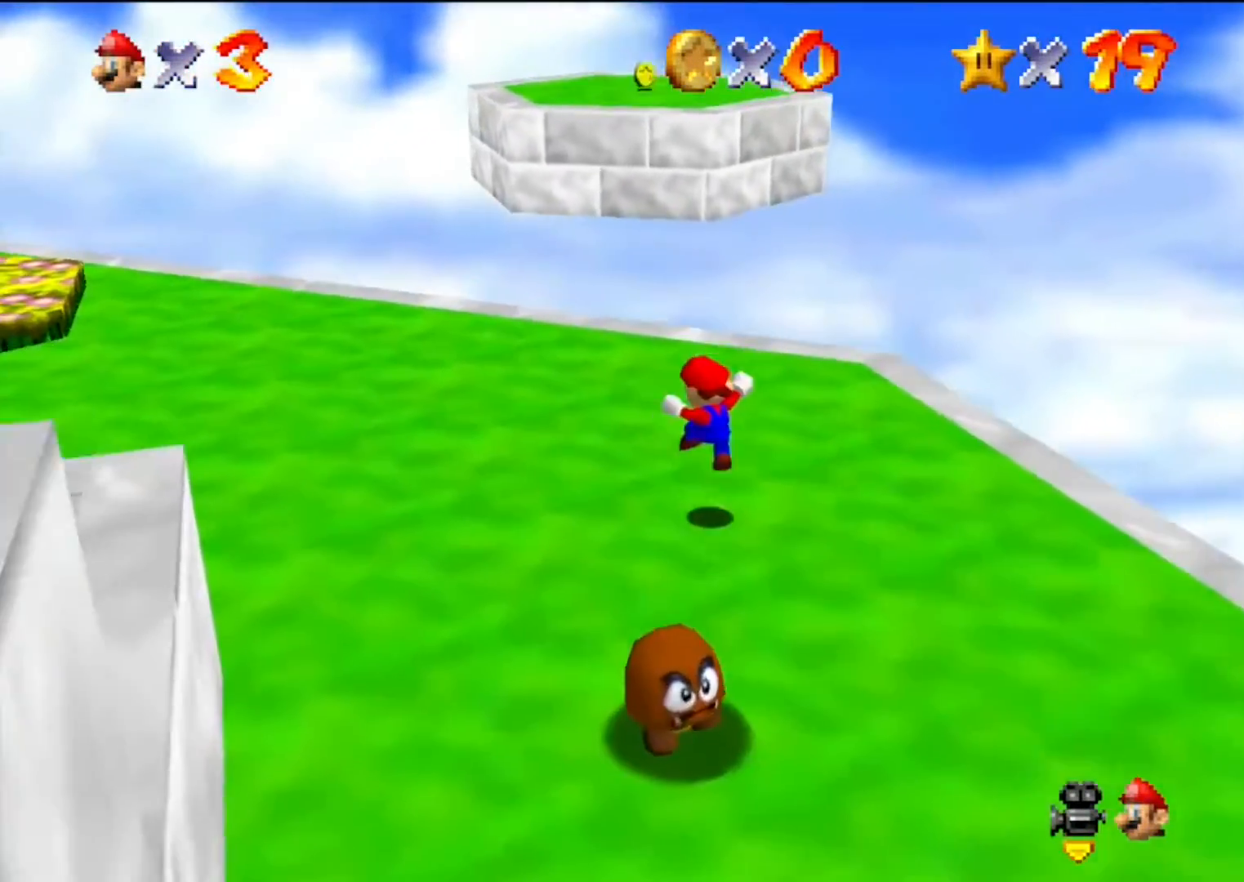
{"buttons": [], "left_stick": "up-left", "events": [[100, "left_stick", "up"], [300, "A", "down"], [333, "A", "up"], [400, "left_stick", "up-left"]]}
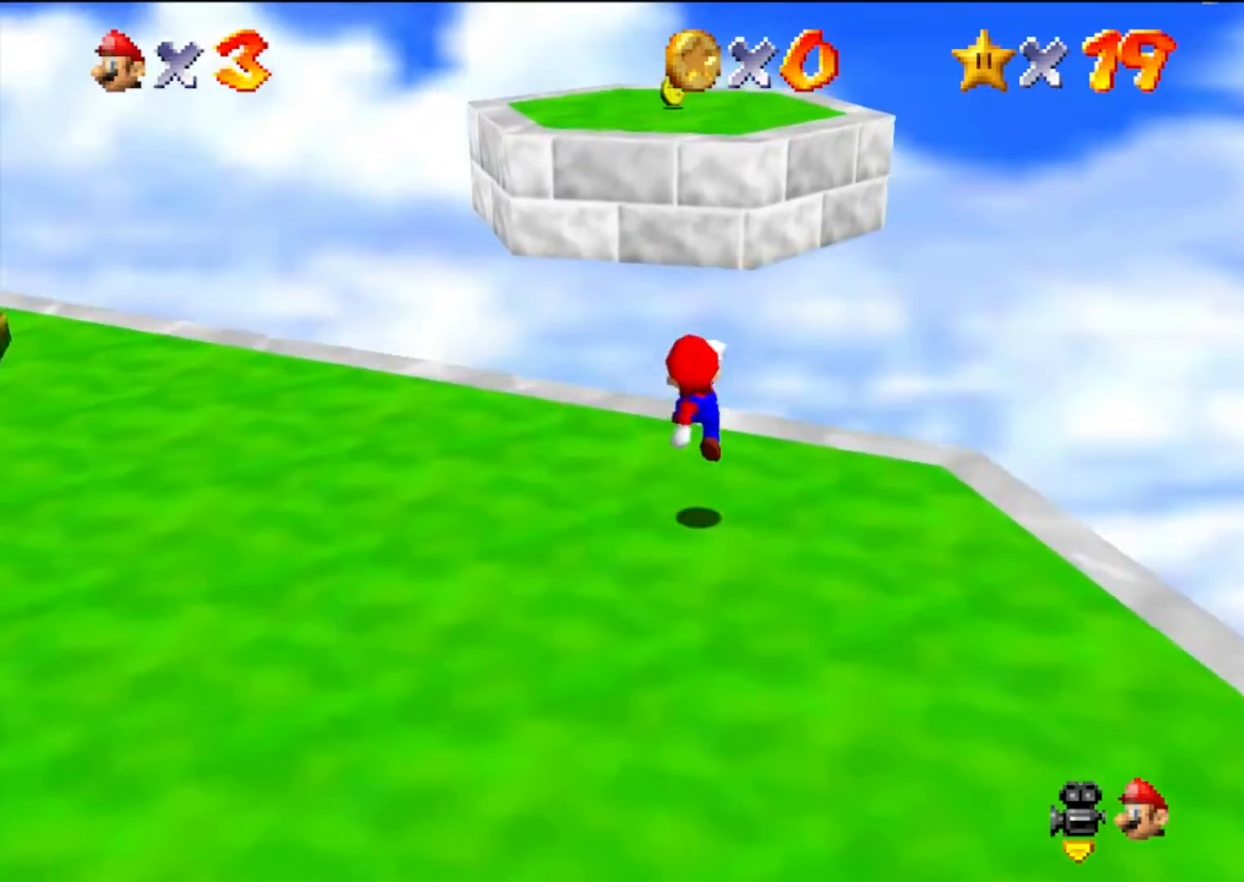
{"buttons": ["A"], "left_stick": "up", "events": [[33, "left_stick", "up"], [267, "A", "down"]]}
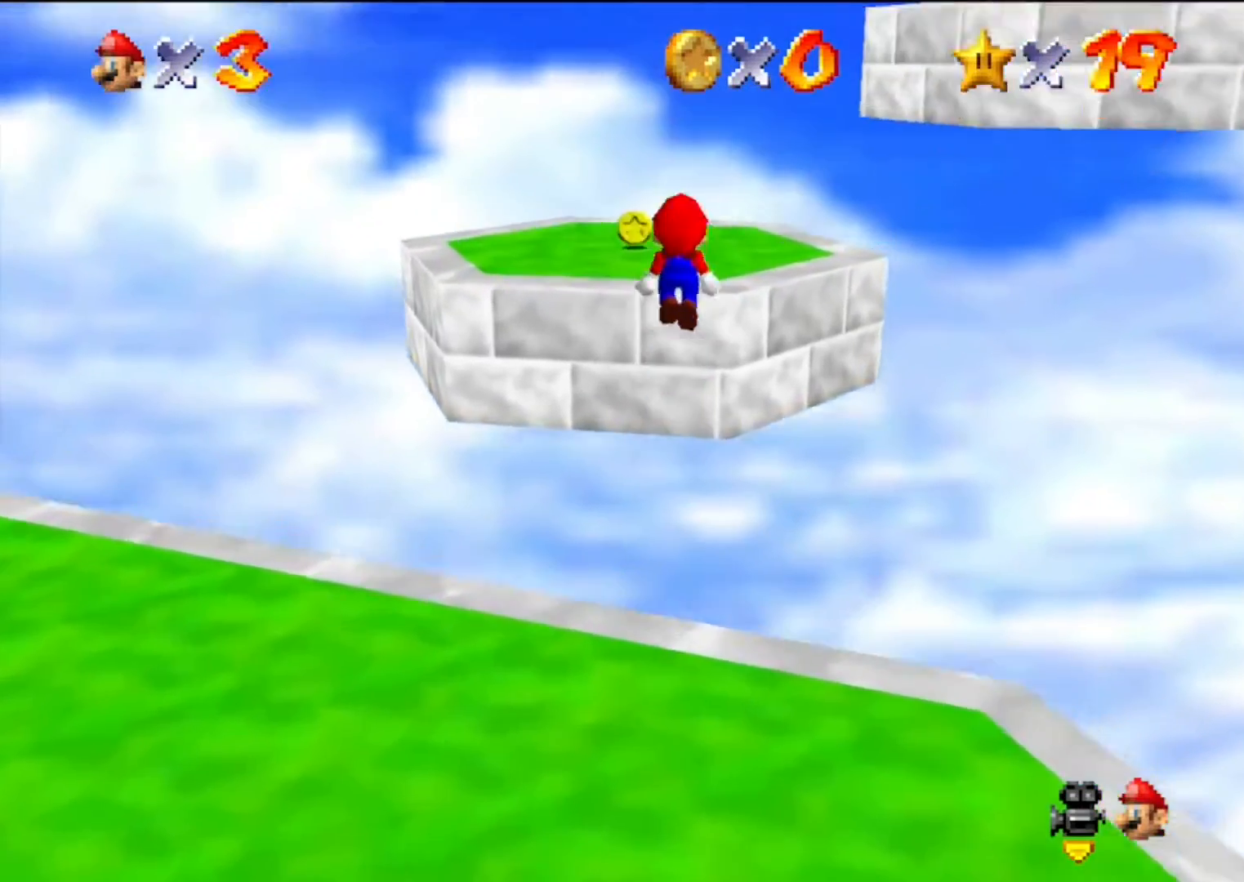
{"buttons": ["C_DOWN", "C_LEFT"], "left_stick": "up-right", "events": [[67, "left_stick", "down"], [167, "left_stick", "right"], [233, "B", "down"], [233, "left_stick", "up-right"], [333, "B", "up"], [367, "A", "up"], [433, "C_DOWN", "down"], [433, "C_LEFT", "down"]]}
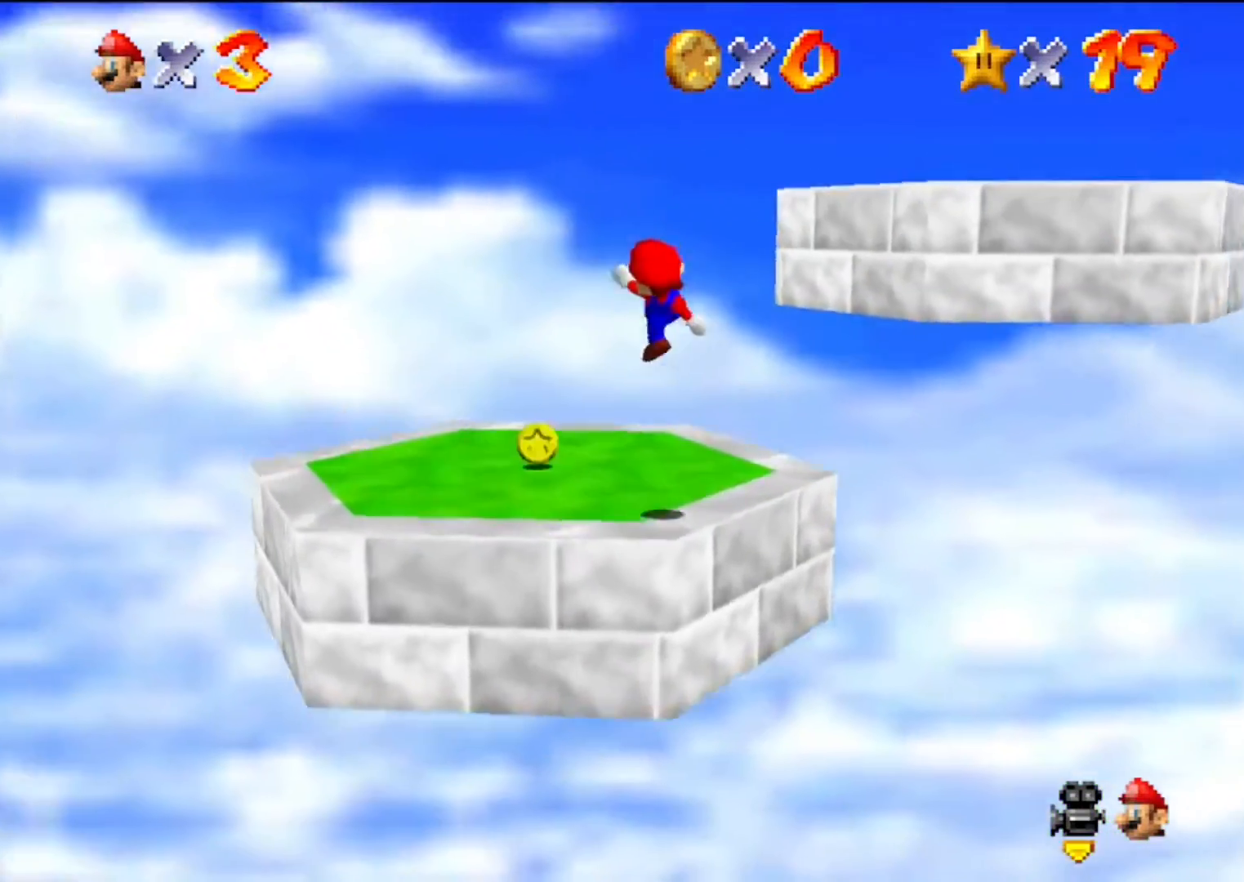
{"buttons": [], "left_stick": "left", "events": [[100, "C_DOWN", "up"], [100, "C_LEFT", "up"], [167, "C_LEFT", "down"], [200, "C_DOWN", "down"], [200, "left_stick", "up"], [233, "C_DOWN", "up"], [233, "C_LEFT", "up"], [367, "left_stick", "left"]]}
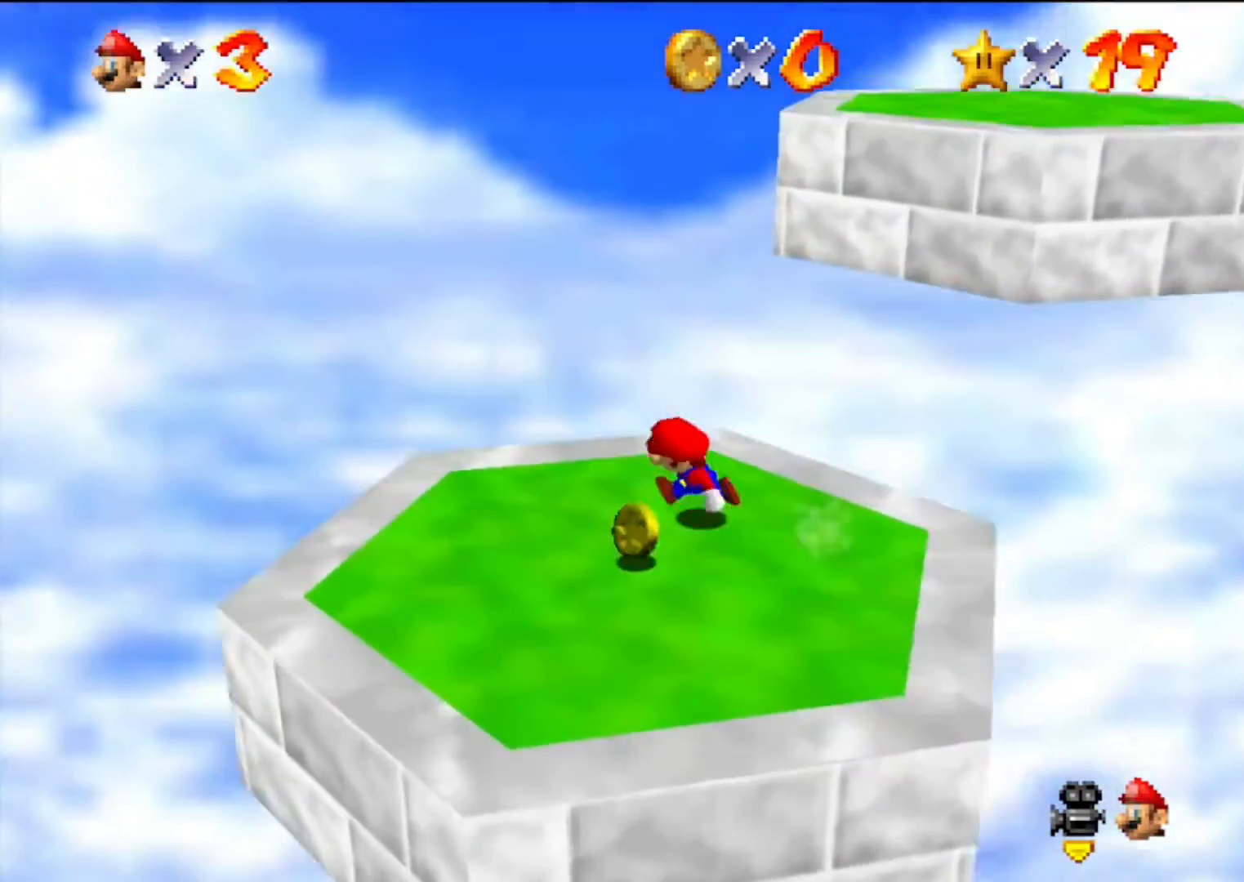
{"buttons": [], "left_stick": "up-right", "events": [[67, "left_stick", "down-right"], [133, "left_stick", "right"], [300, "left_stick", "up-right"]]}
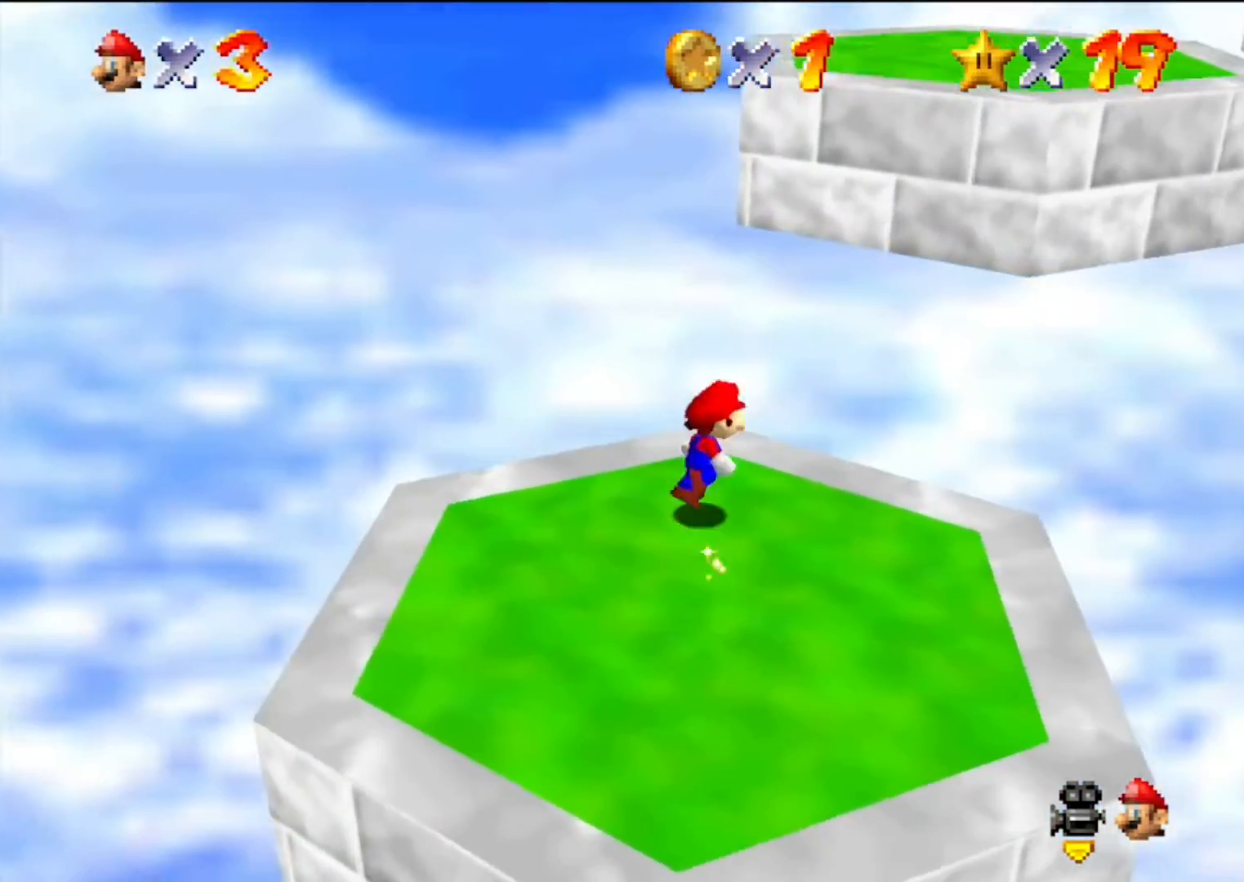
{"buttons": ["C_DOWN", "C_LEFT"], "left_stick": "up", "events": [[33, "A", "down"], [167, "B", "down"], [367, "B", "up"], [367, "left_stick", "up"], [433, "A", "up"], [500, "C_DOWN", "down"], [500, "C_LEFT", "down"]]}
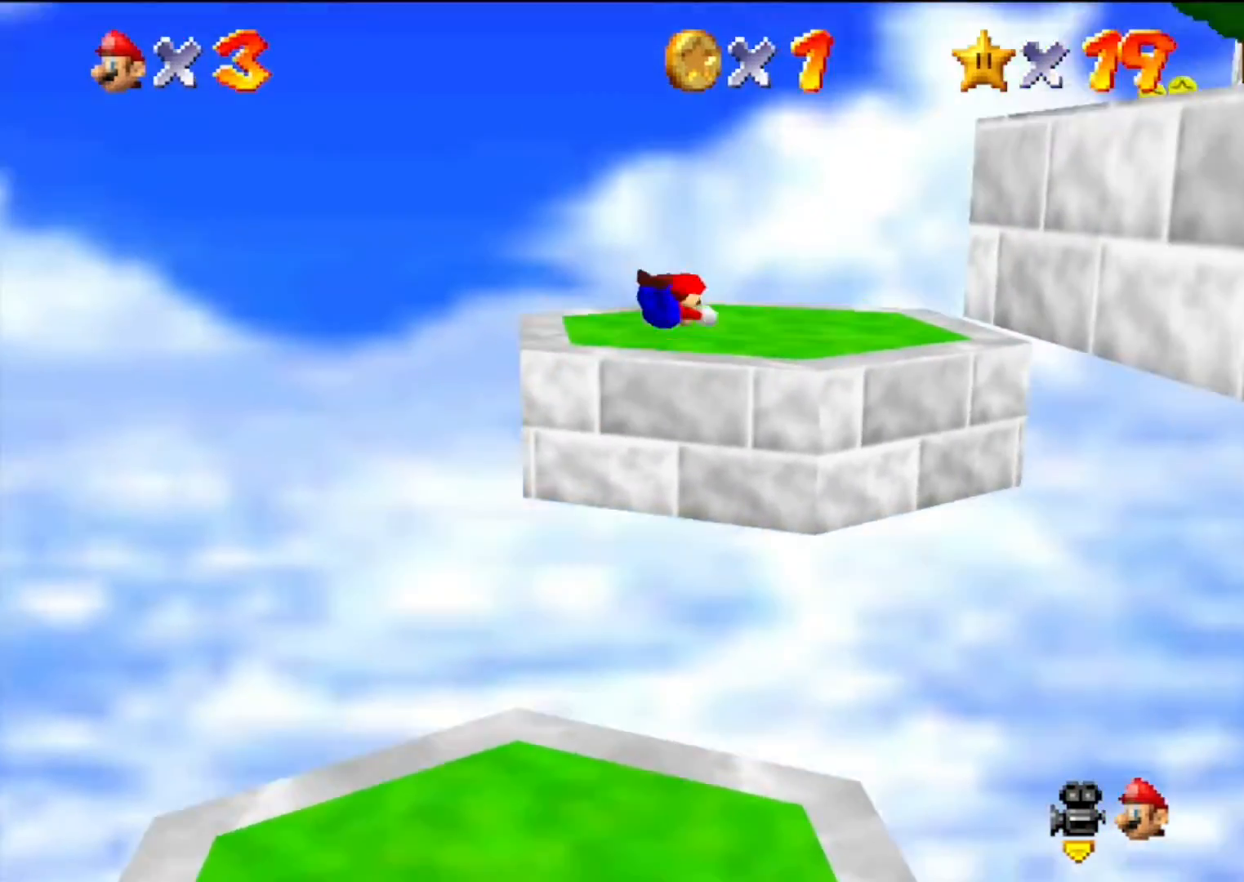
{"buttons": [], "left_stick": "down-left", "events": [[200, "C_DOWN", "up"], [200, "C_LEFT", "up"], [233, "left_stick", "center"], [333, "A", "down"], [367, "B", "down"], [367, "left_stick", "down-left"], [433, "A", "up"], [433, "B", "up"]]}
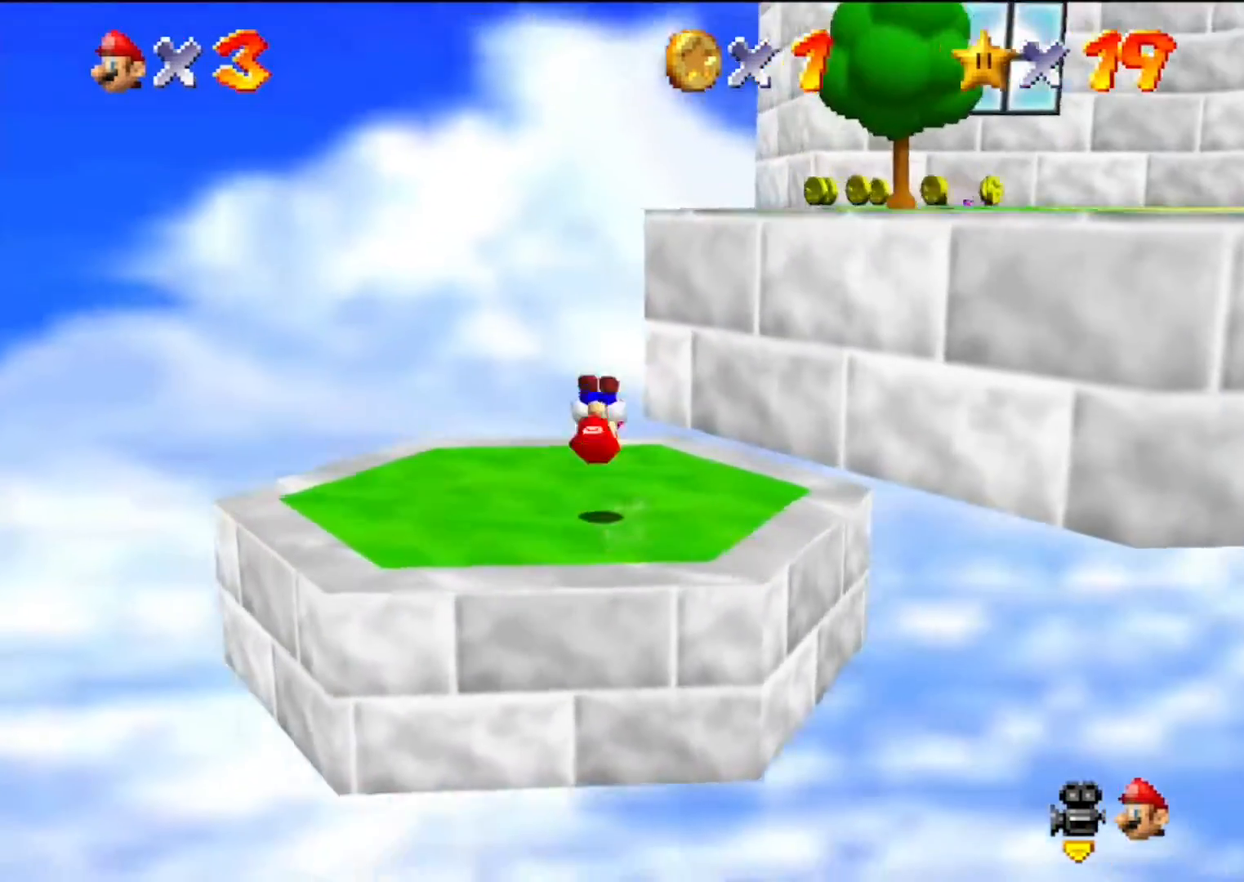
{"buttons": [], "left_stick": "down-left", "events": [[33, "left_stick", "center"], [100, "left_stick", "right"], [267, "left_stick", "up"], [433, "left_stick", "down-left"]]}
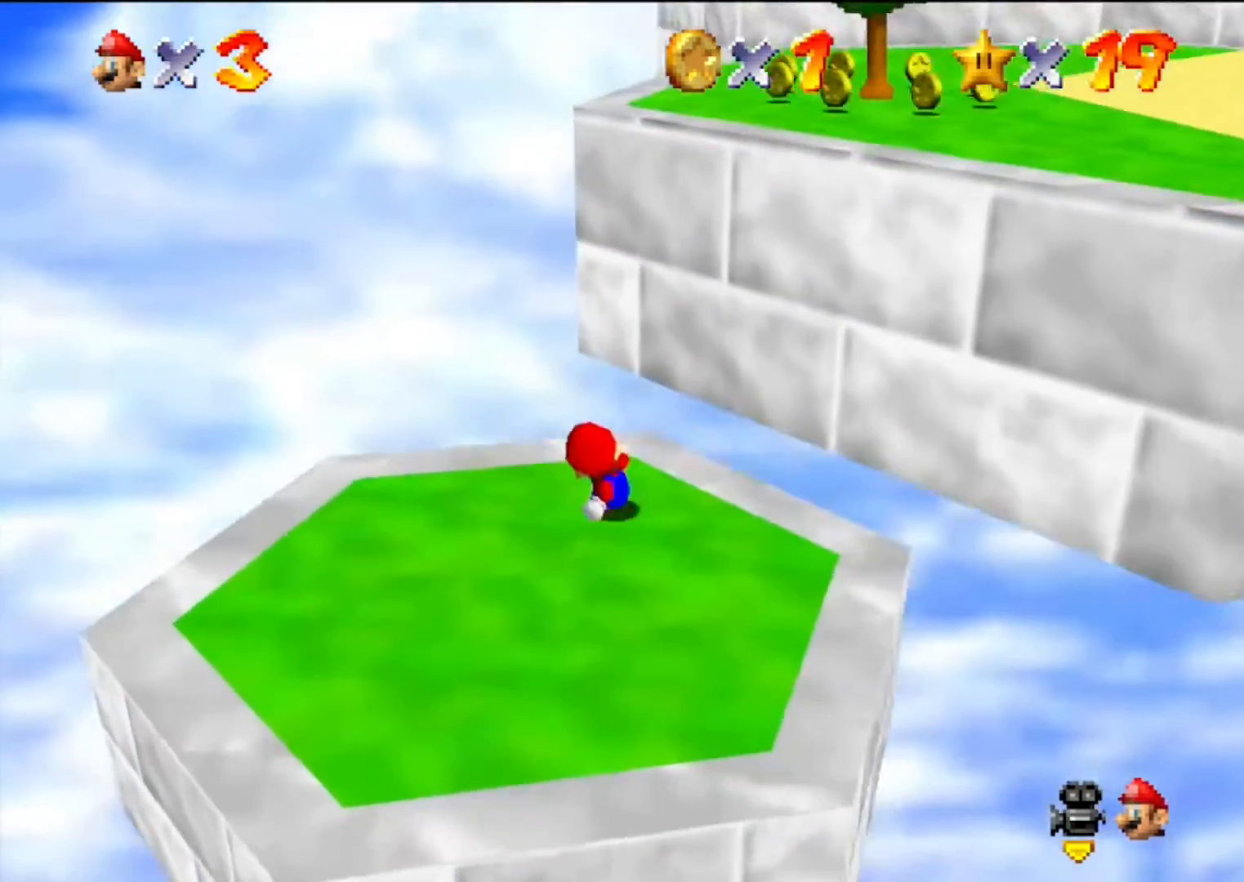
{"buttons": ["A"], "left_stick": "up-right", "events": [[33, "left_stick", "down"], [133, "left_stick", "down-right"], [267, "left_stick", "right"], [367, "left_stick", "up-right"], [400, "A", "down"]]}
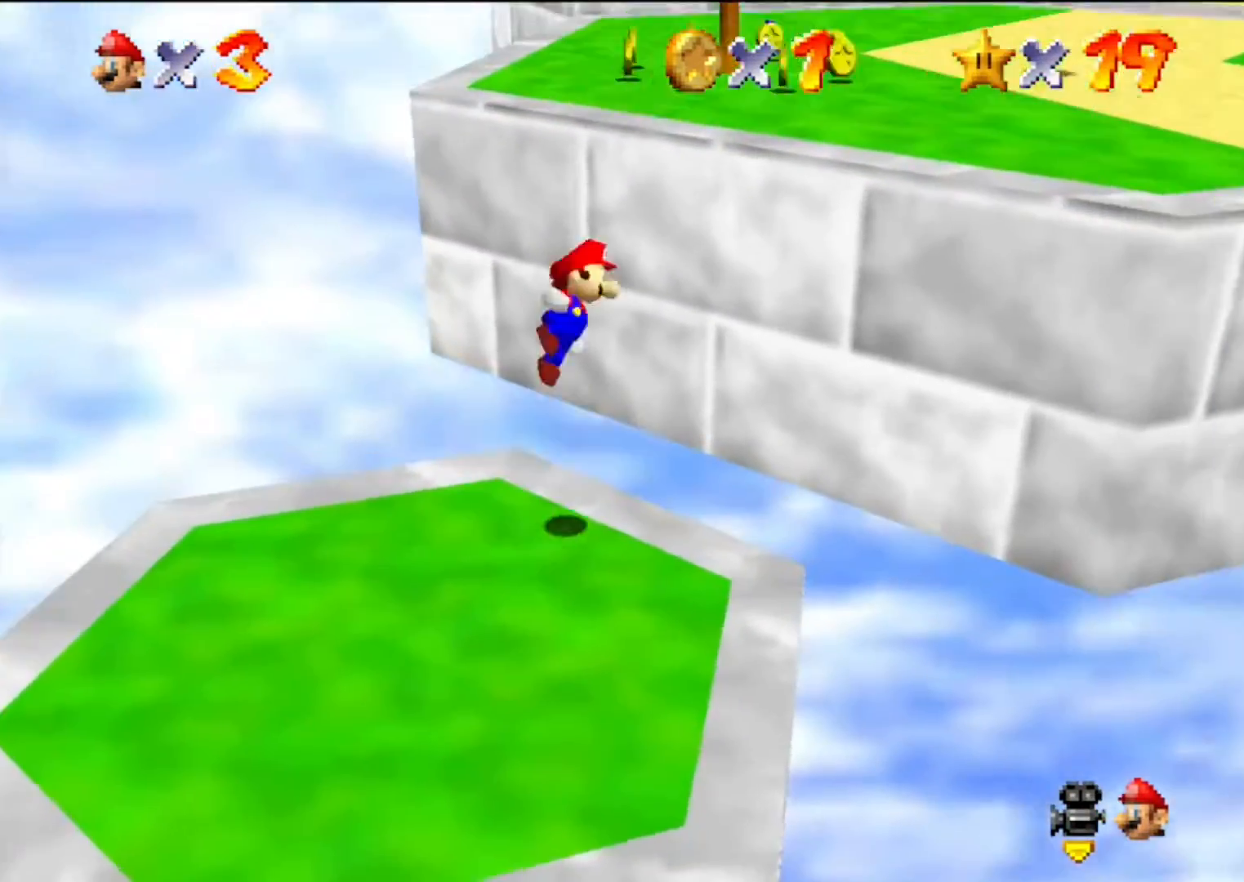
{"buttons": [], "left_stick": "up-right", "events": [[67, "B", "down"], [267, "B", "up"], [333, "A", "up"]]}
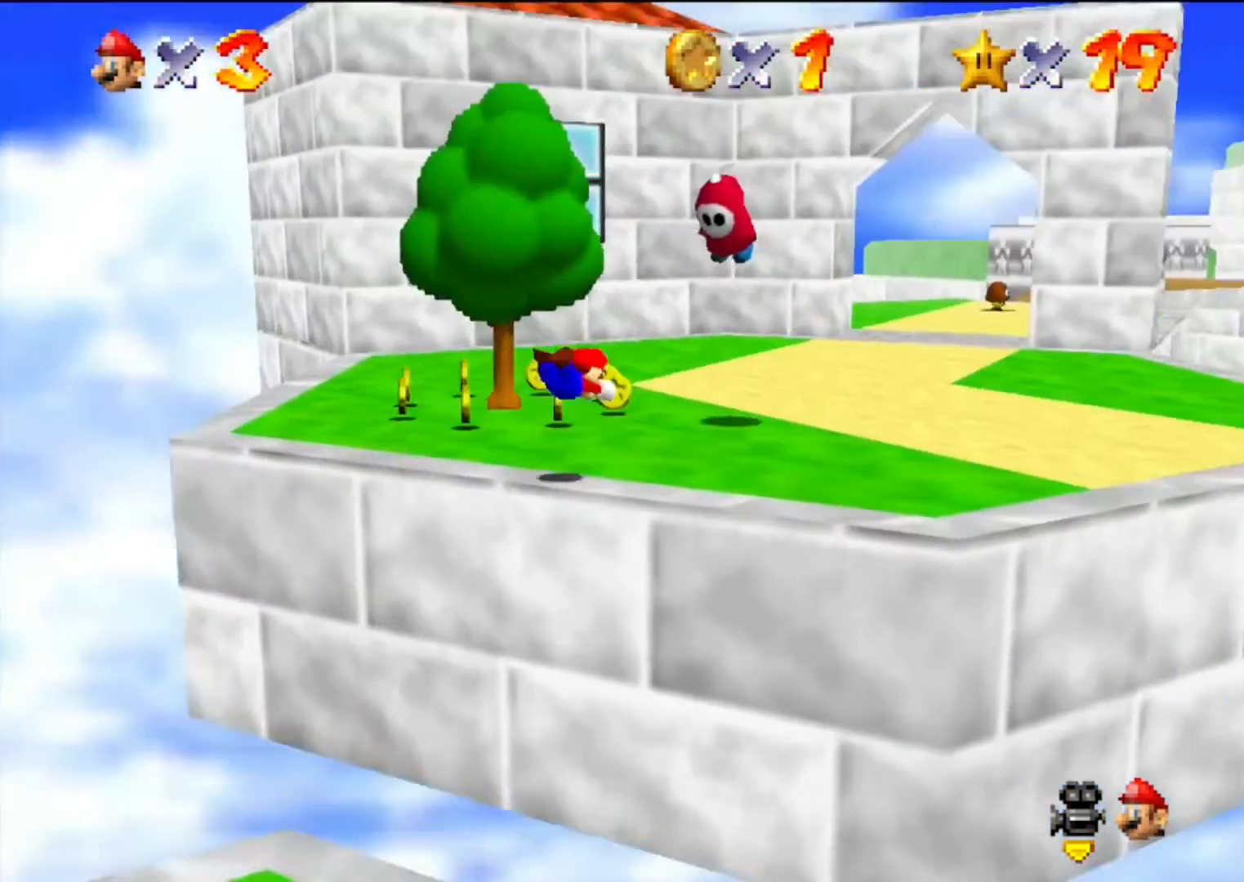
{"buttons": [], "left_stick": "up-right", "events": [[167, "A", "down"], [167, "B", "down"], [400, "A", "up"], [400, "B", "up"]]}
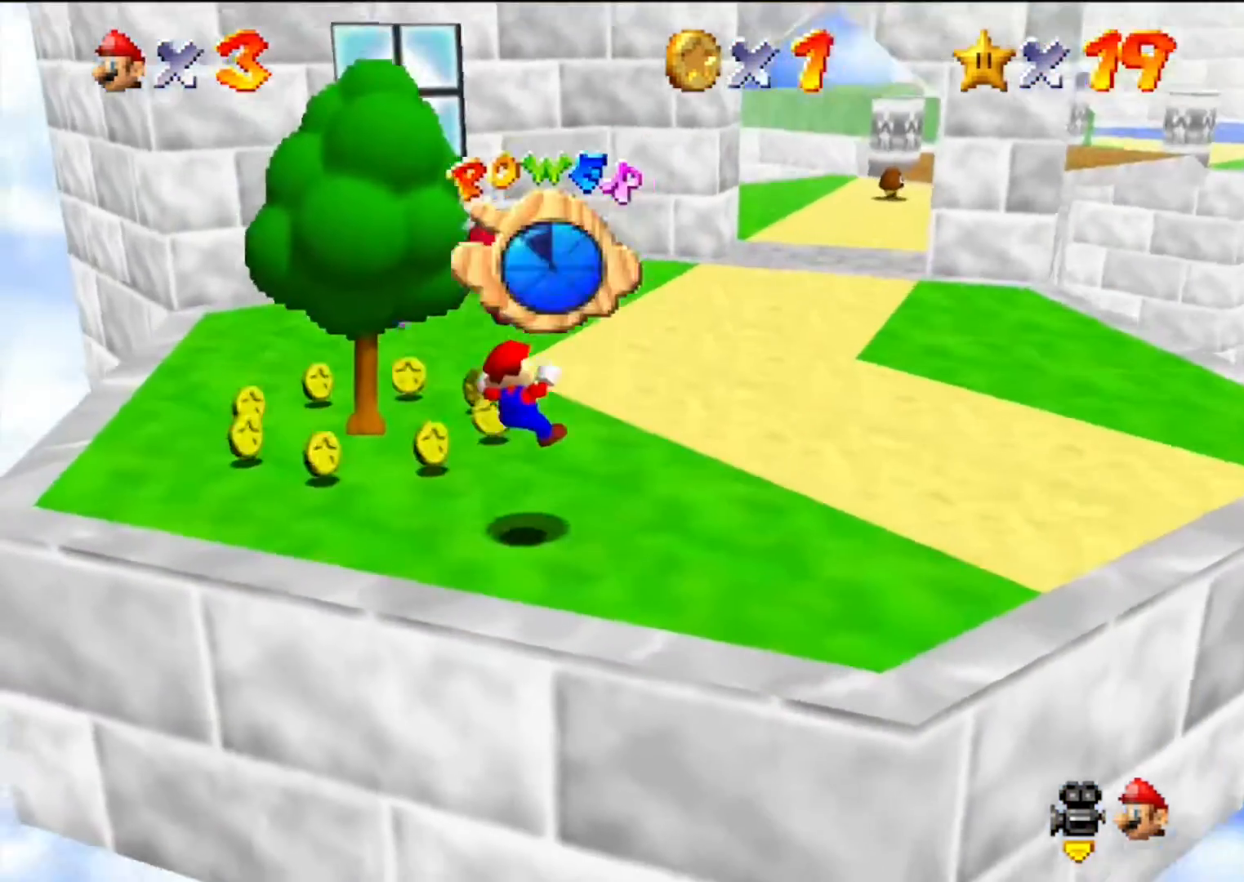
{"buttons": [], "left_stick": "center", "events": [[300, "left_stick", "center"]]}
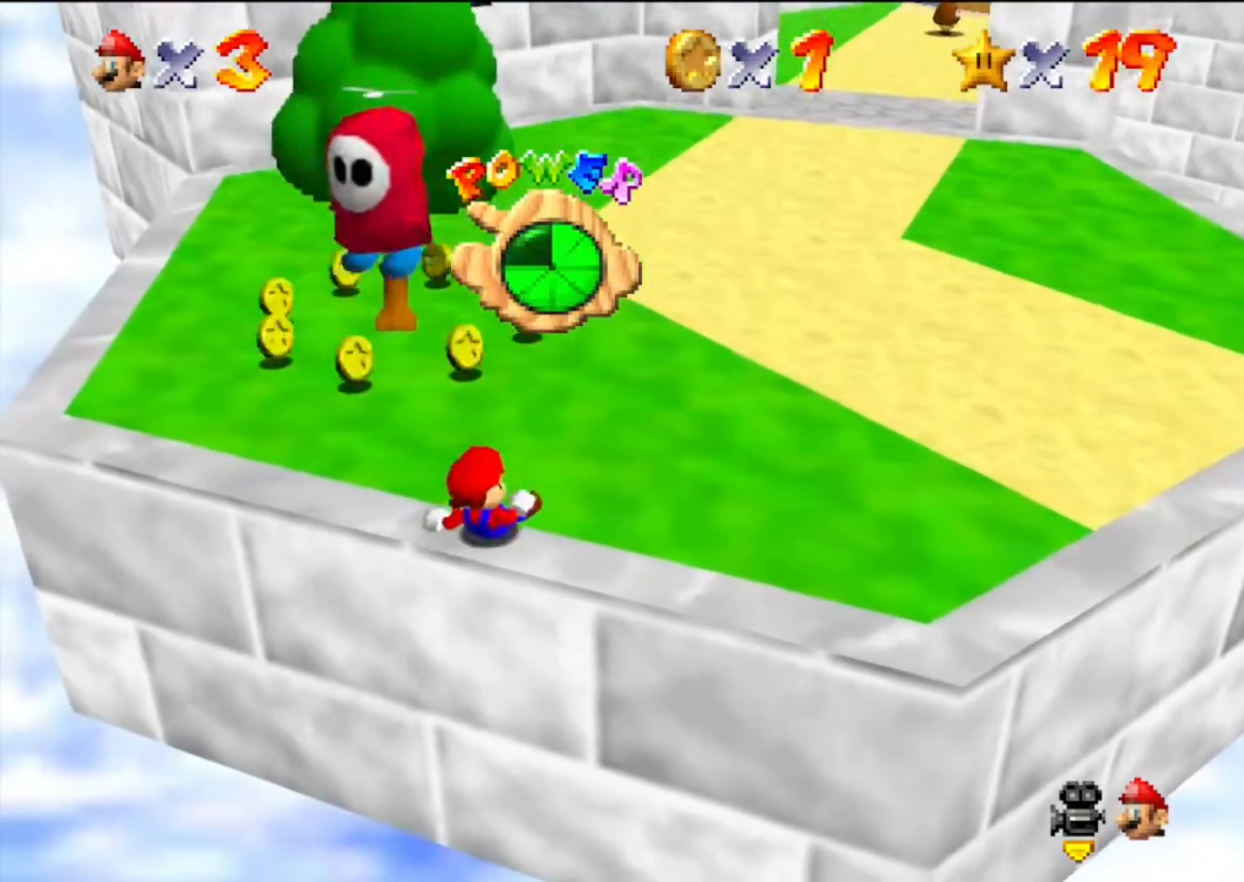
{"buttons": [], "left_stick": "center", "events": []}